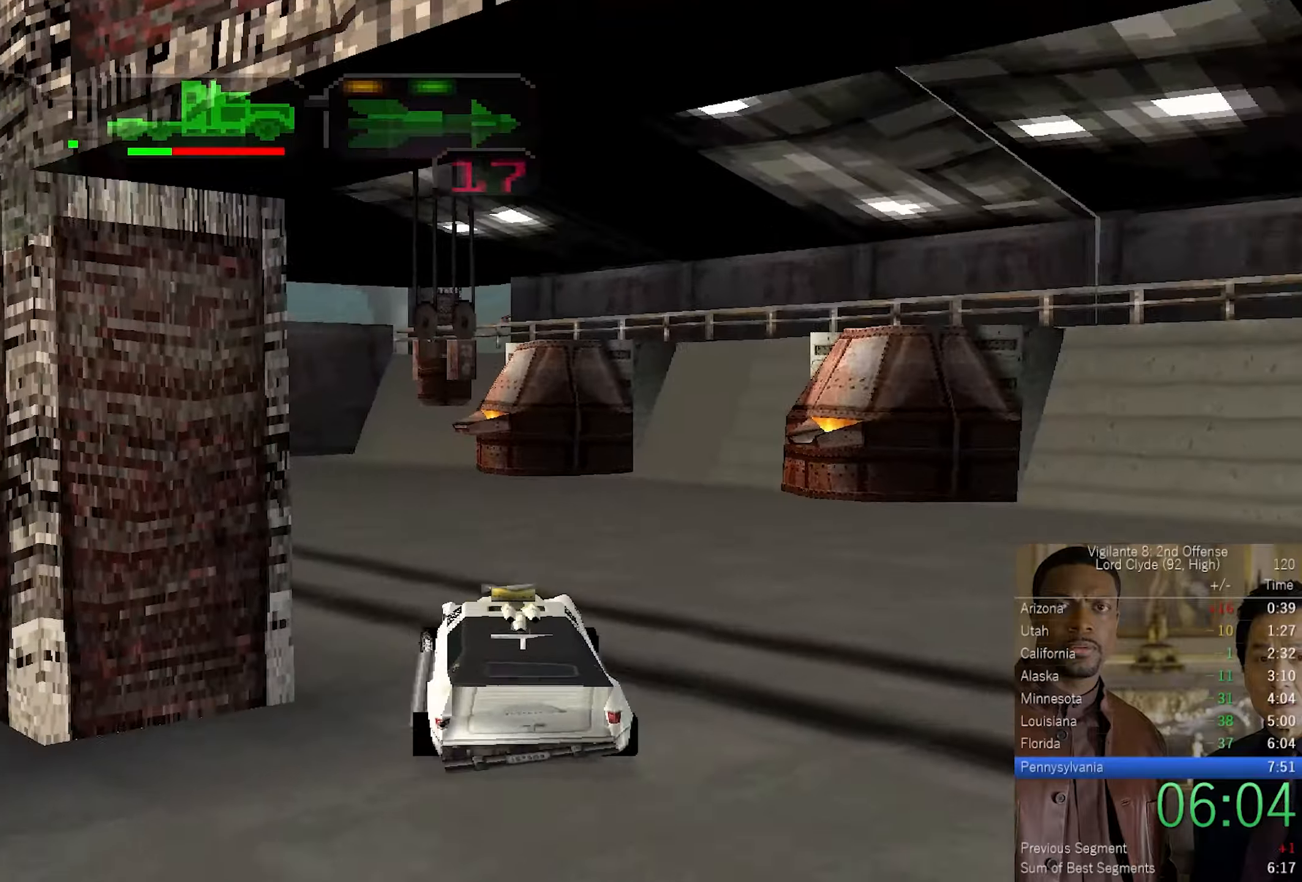
Gameplay with a controller (PlayStation layout); each line is a JSON object with the inputs held at the frame after it. "events" lists button and stick changes between this image and that frame as [ms after this image, input, new state], when the widget could be followed in between.
{"buttons": ["CROSS"], "left_stick": "up", "right_stick": "center", "events": [[117, "SQUARE", "up"], [117, "left_stick", "center"], [217, "left_stick", "up-left"], [334, "left_stick", "center"], [417, "left_stick", "up"]]}
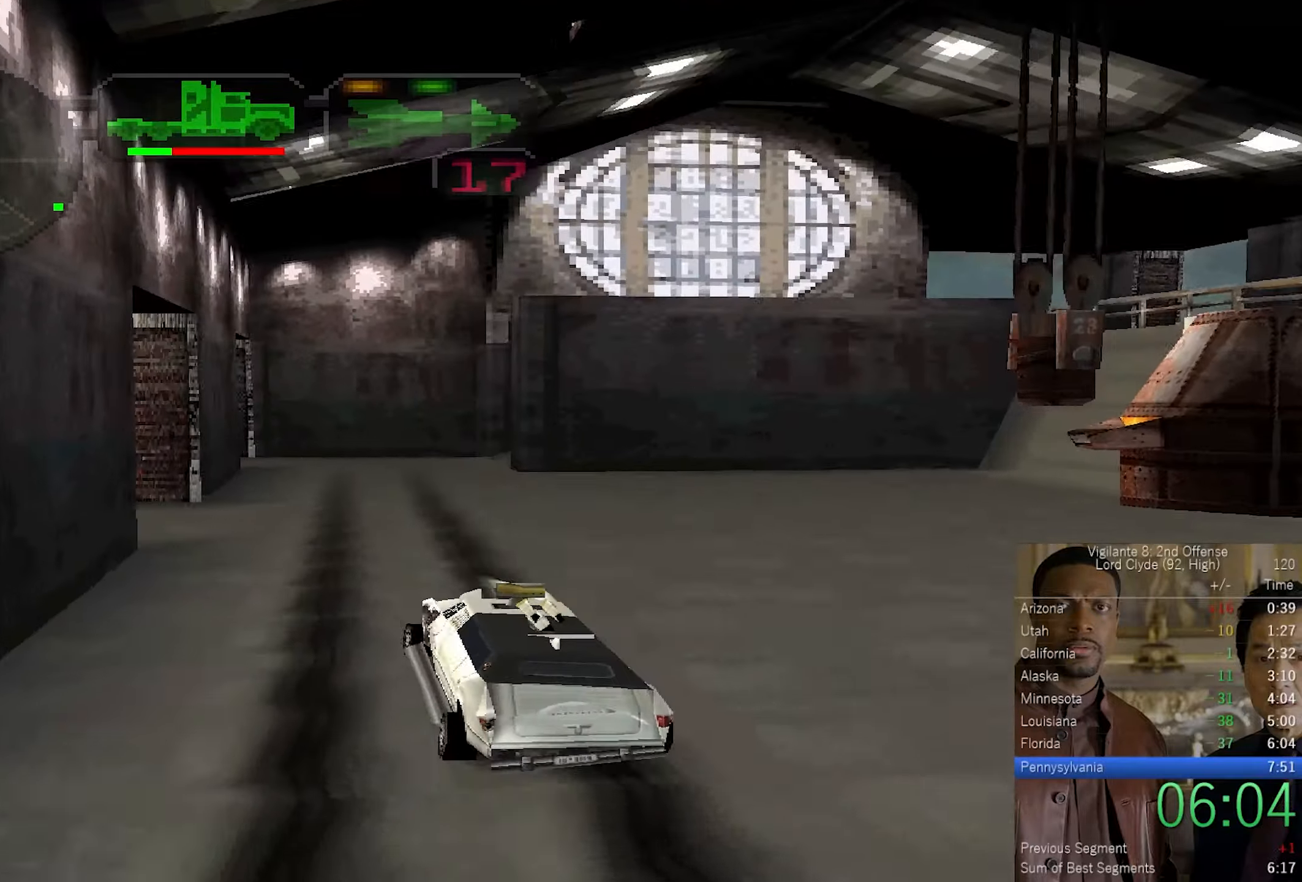
{"buttons": ["CROSS"], "left_stick": "up", "right_stick": "center", "events": []}
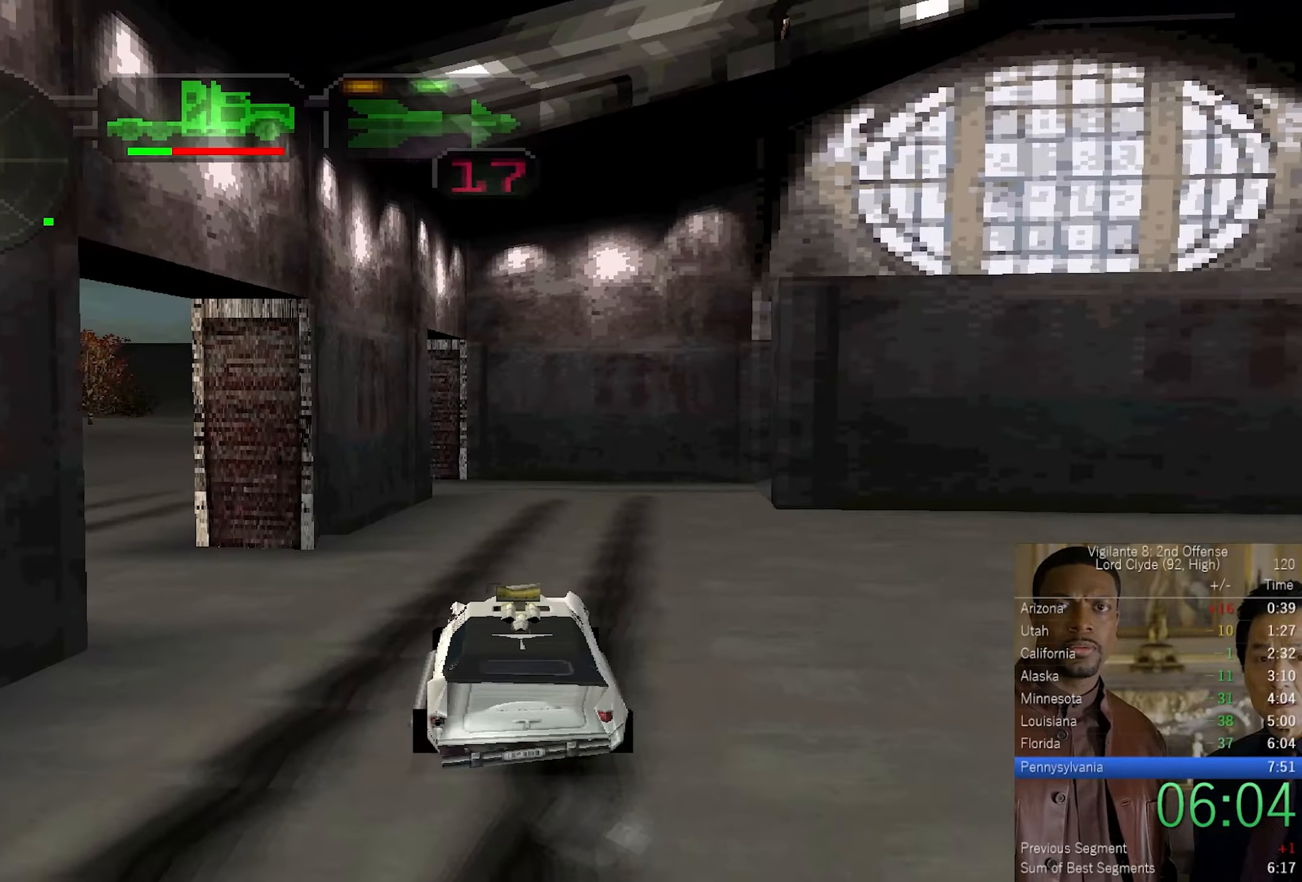
{"buttons": [], "left_stick": "center", "right_stick": "center", "events": [[100, "left_stick", "center"], [184, "left_stick", "right"], [384, "left_stick", "center"], [450, "CROSS", "up"]]}
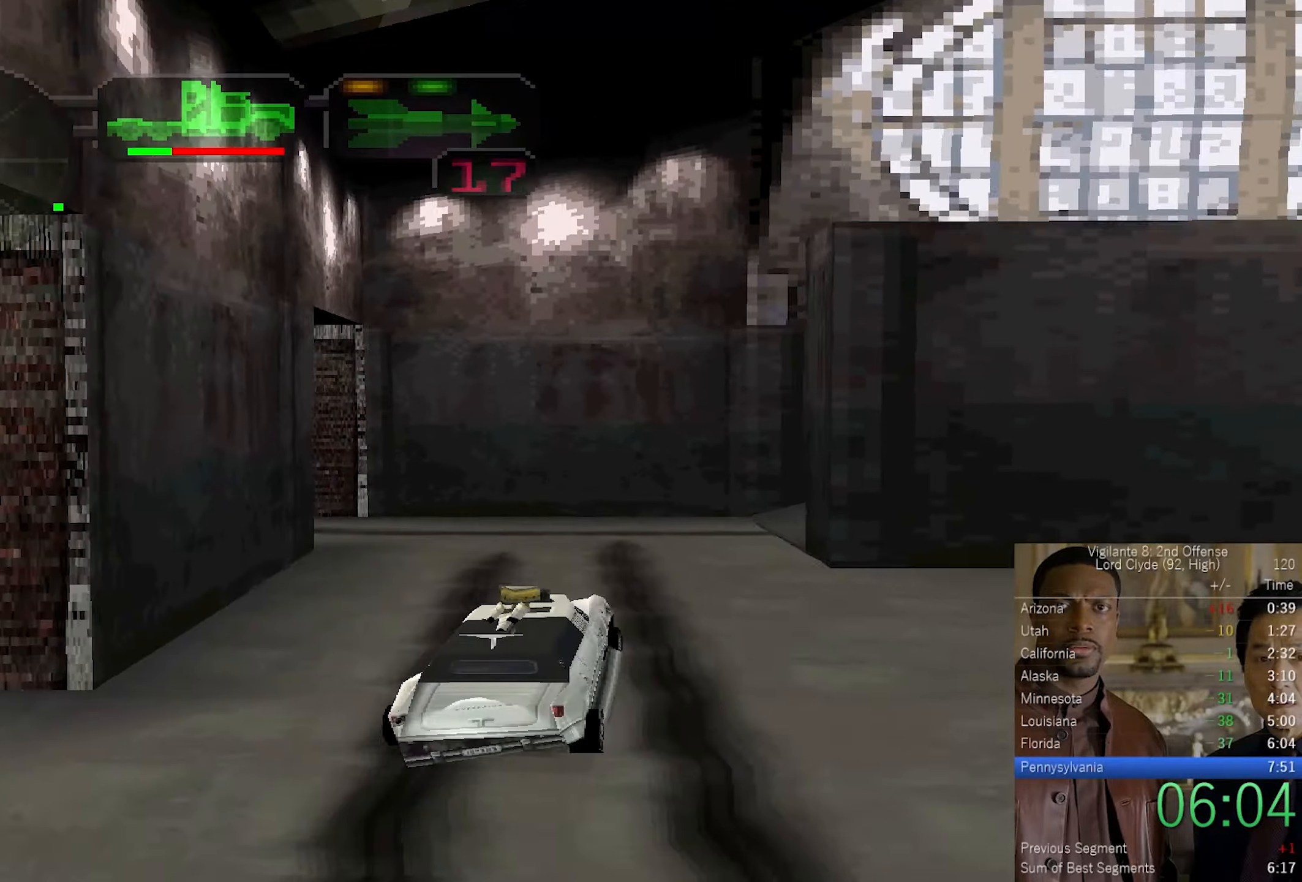
{"buttons": ["SQUARE"], "left_stick": "right", "right_stick": "center", "events": [[117, "left_stick", "right"], [384, "left_stick", "center"], [450, "SQUARE", "down"], [467, "left_stick", "right"]]}
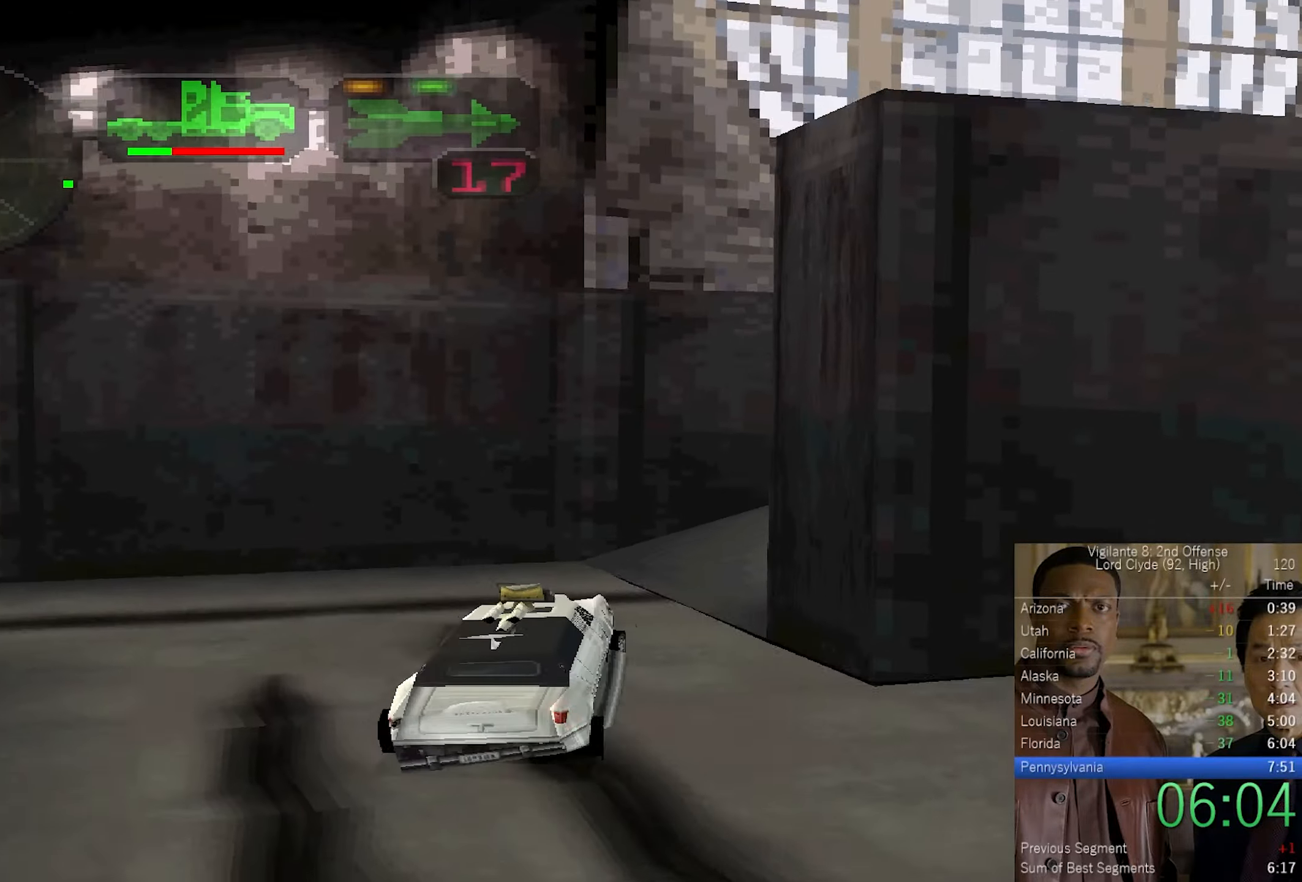
{"buttons": ["CROSS"], "left_stick": "up", "right_stick": "center", "events": [[100, "CROSS", "down"], [350, "SQUARE", "up"], [400, "left_stick", "center"], [450, "left_stick", "up"]]}
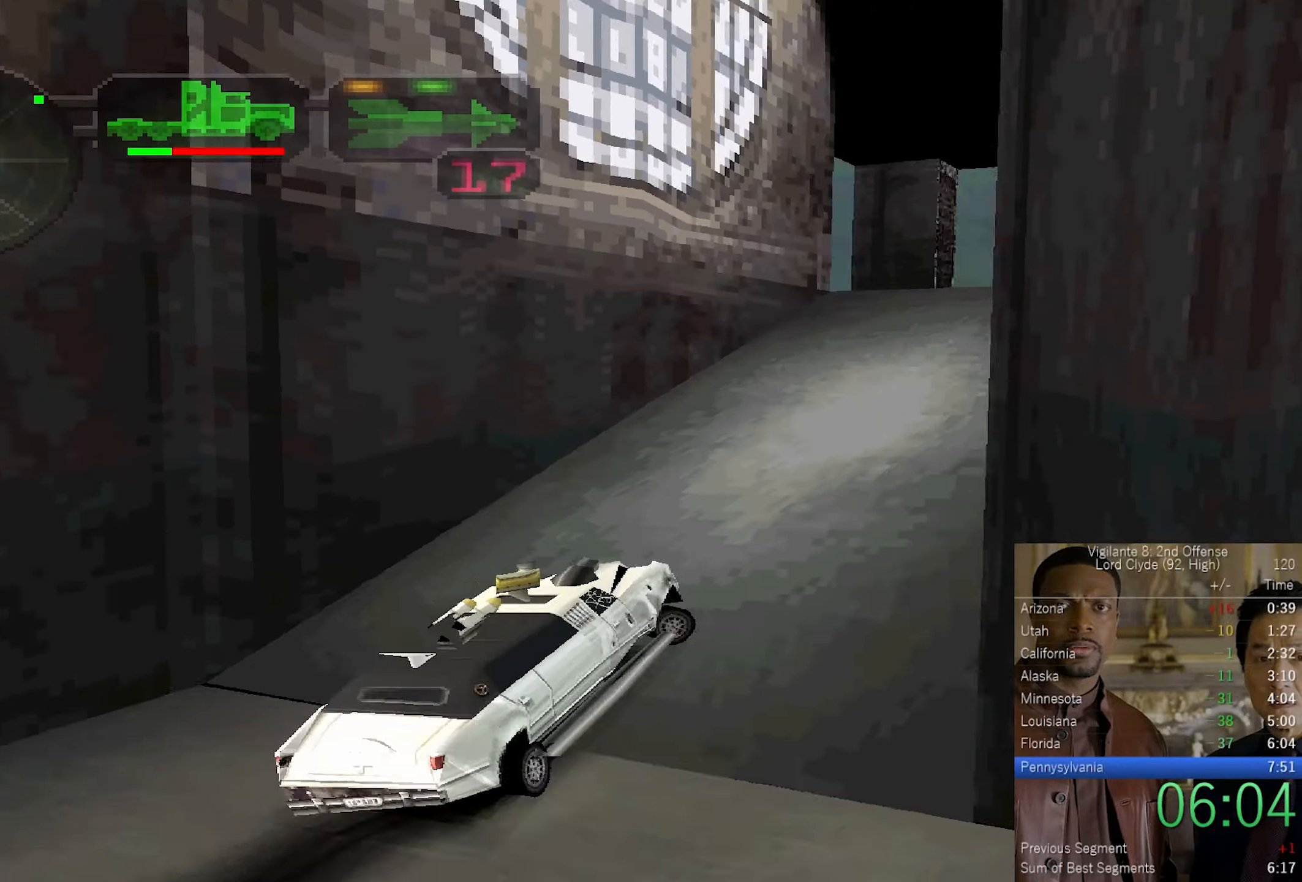
{"buttons": ["CROSS"], "left_stick": "up-left", "right_stick": "center", "events": [[67, "left_stick", "center"], [134, "left_stick", "up"], [250, "left_stick", "center"], [300, "left_stick", "up"], [467, "left_stick", "up-left"]]}
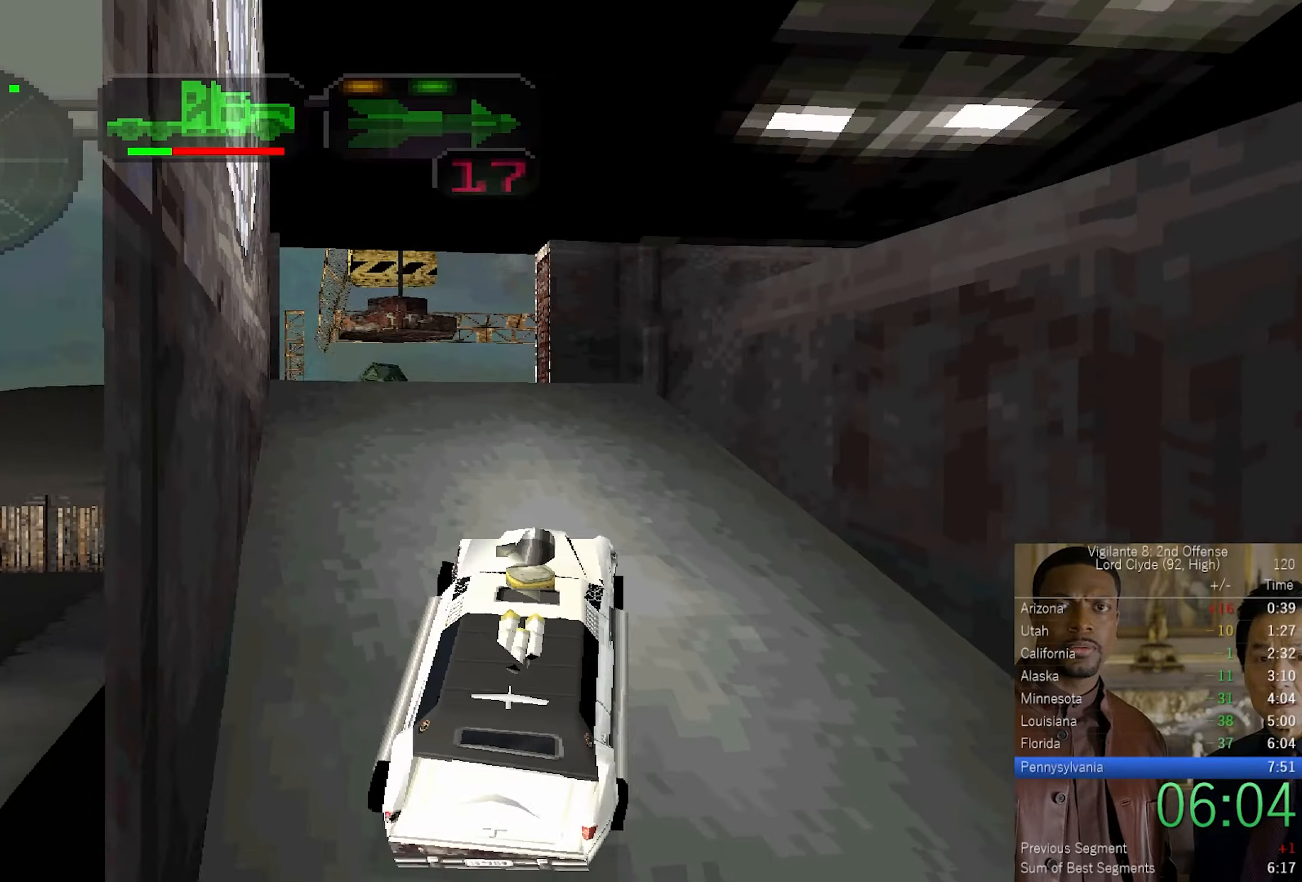
{"buttons": ["CROSS"], "left_stick": "up-left", "right_stick": "center", "events": []}
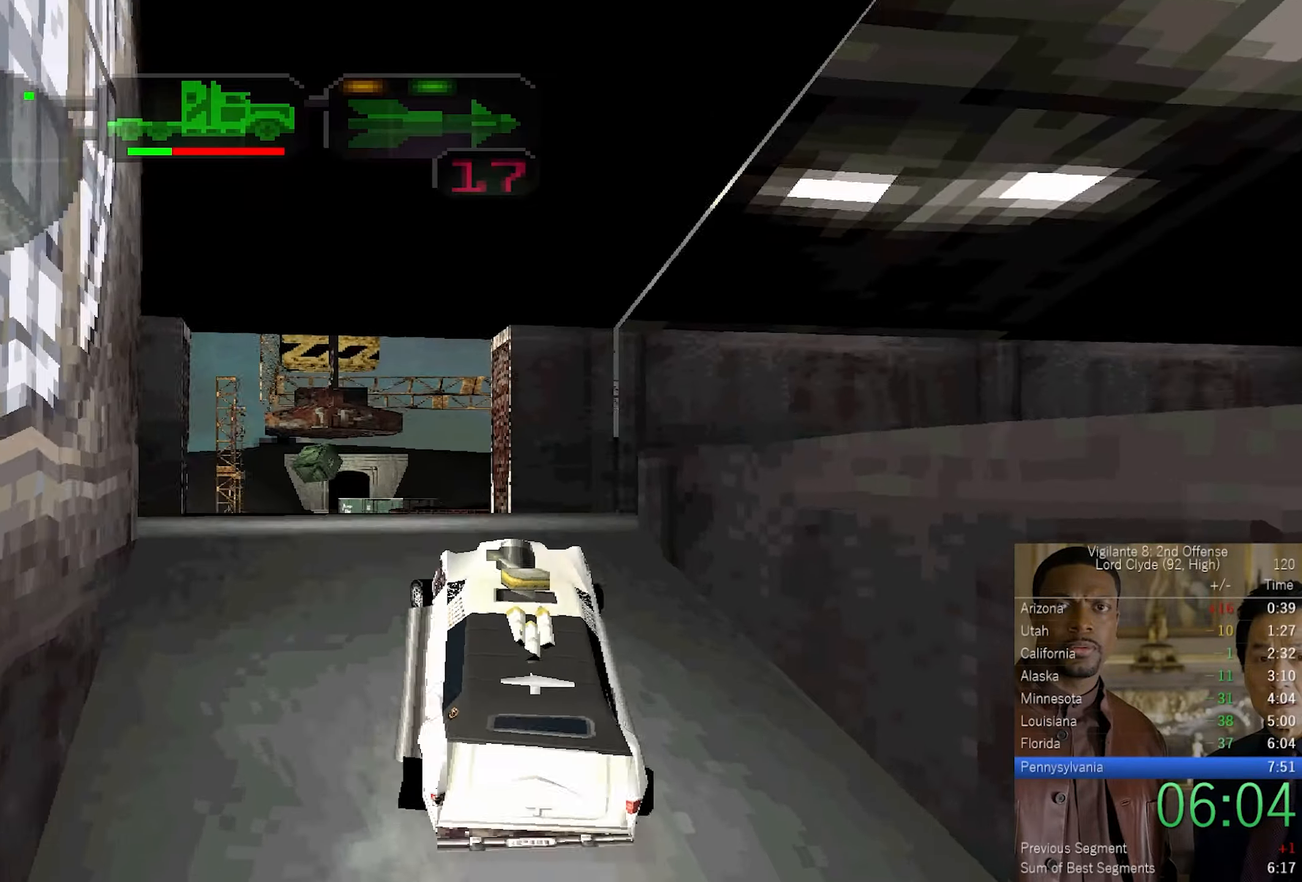
{"buttons": ["CROSS"], "left_stick": "up", "right_stick": "center", "events": [[133, "left_stick", "up"], [400, "left_stick", "center"], [466, "left_stick", "up"]]}
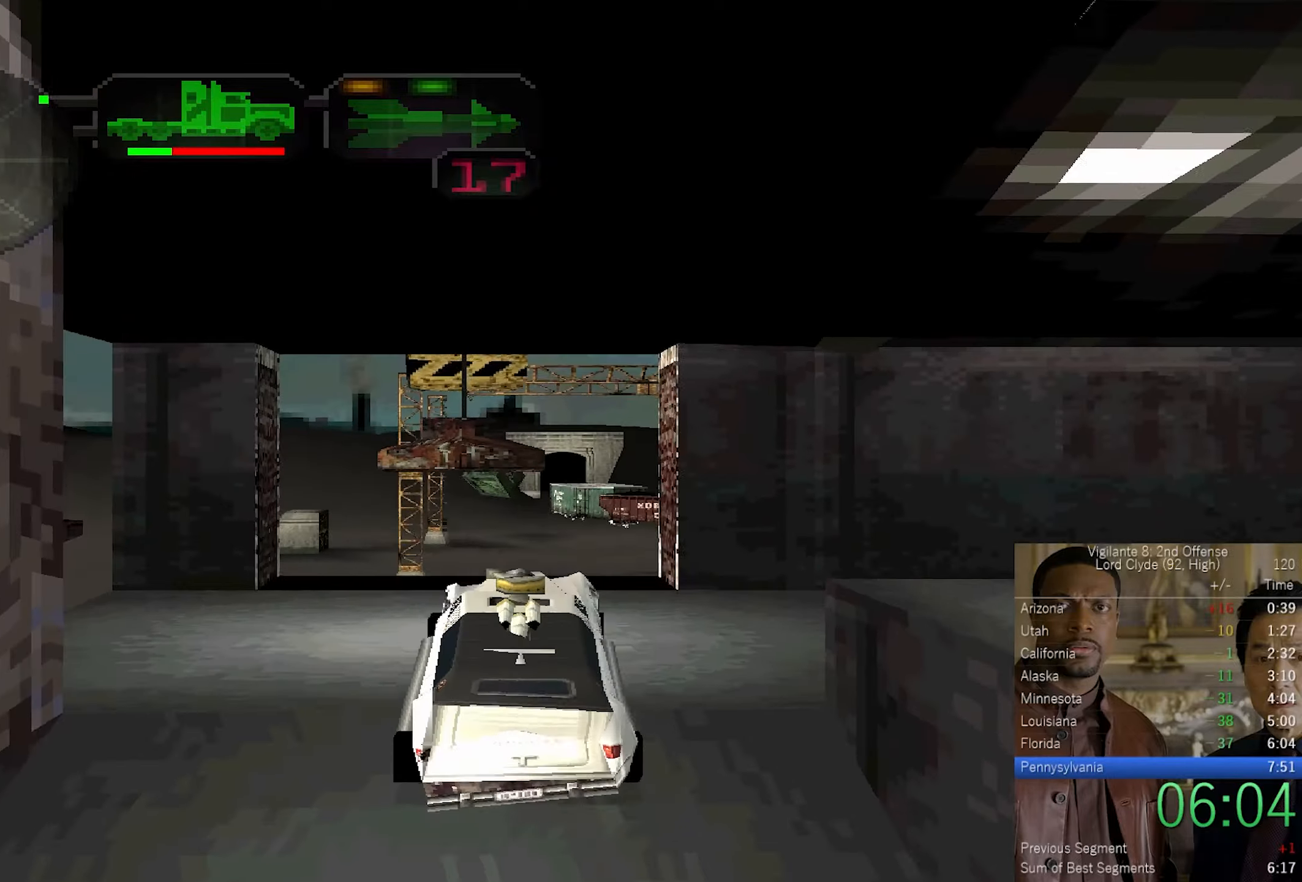
{"buttons": ["CROSS"], "left_stick": "center", "right_stick": "center", "events": [[83, "left_stick", "center"]]}
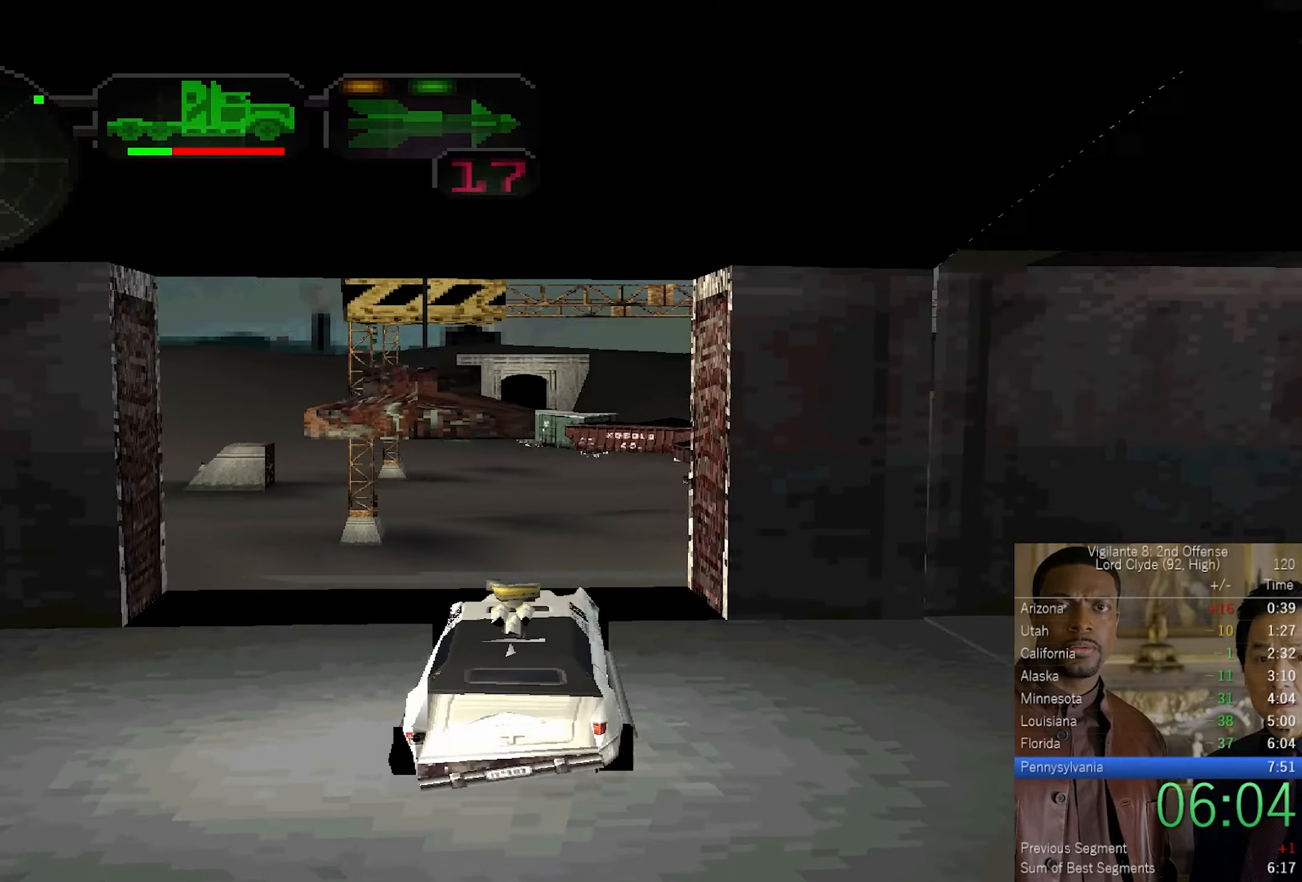
{"buttons": ["CROSS"], "left_stick": "center", "right_stick": "center", "events": []}
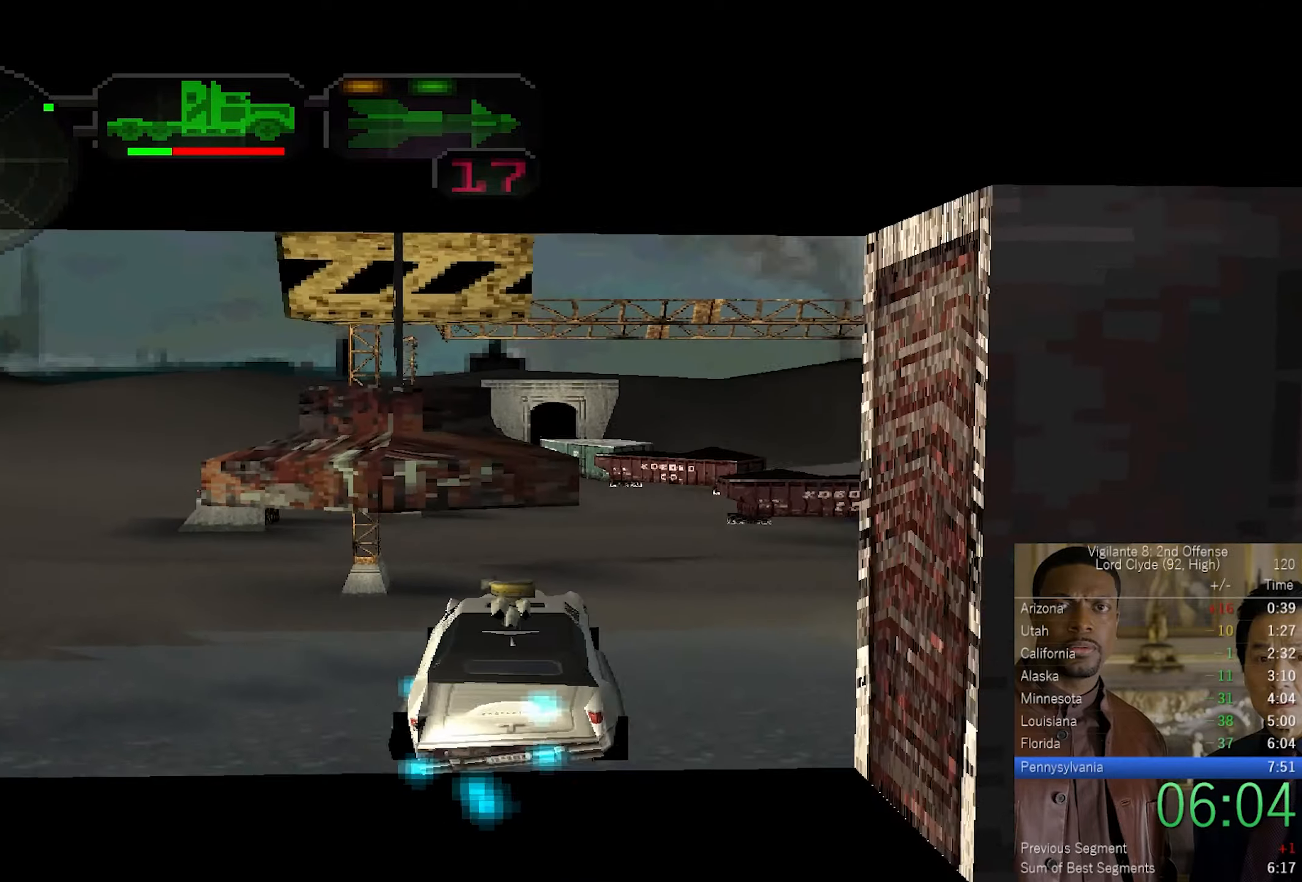
{"buttons": ["CROSS"], "left_stick": "center", "right_stick": "left", "events": [[316, "right_stick", "left"]]}
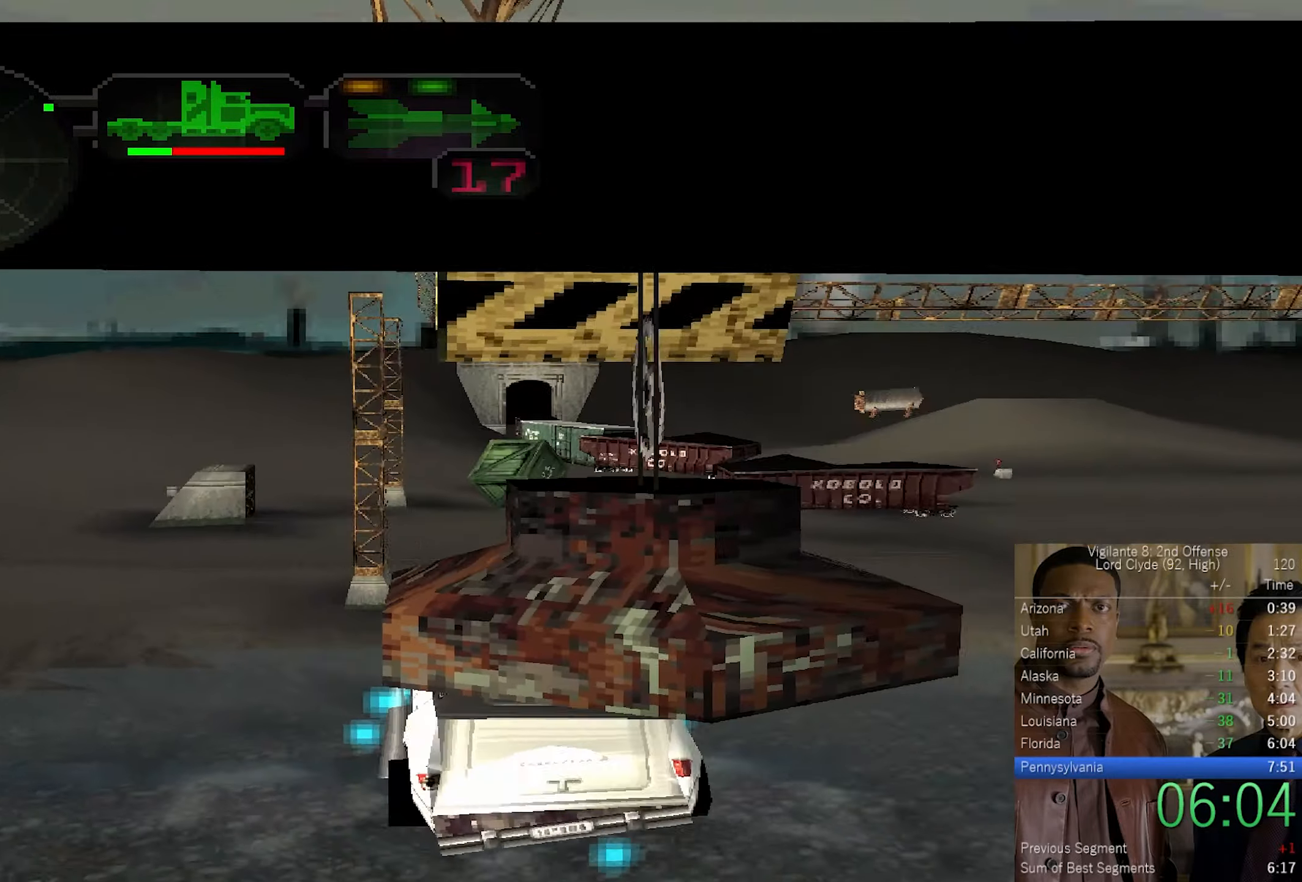
{"buttons": ["CROSS"], "left_stick": "center", "right_stick": "center", "events": [[283, "right_stick", "center"]]}
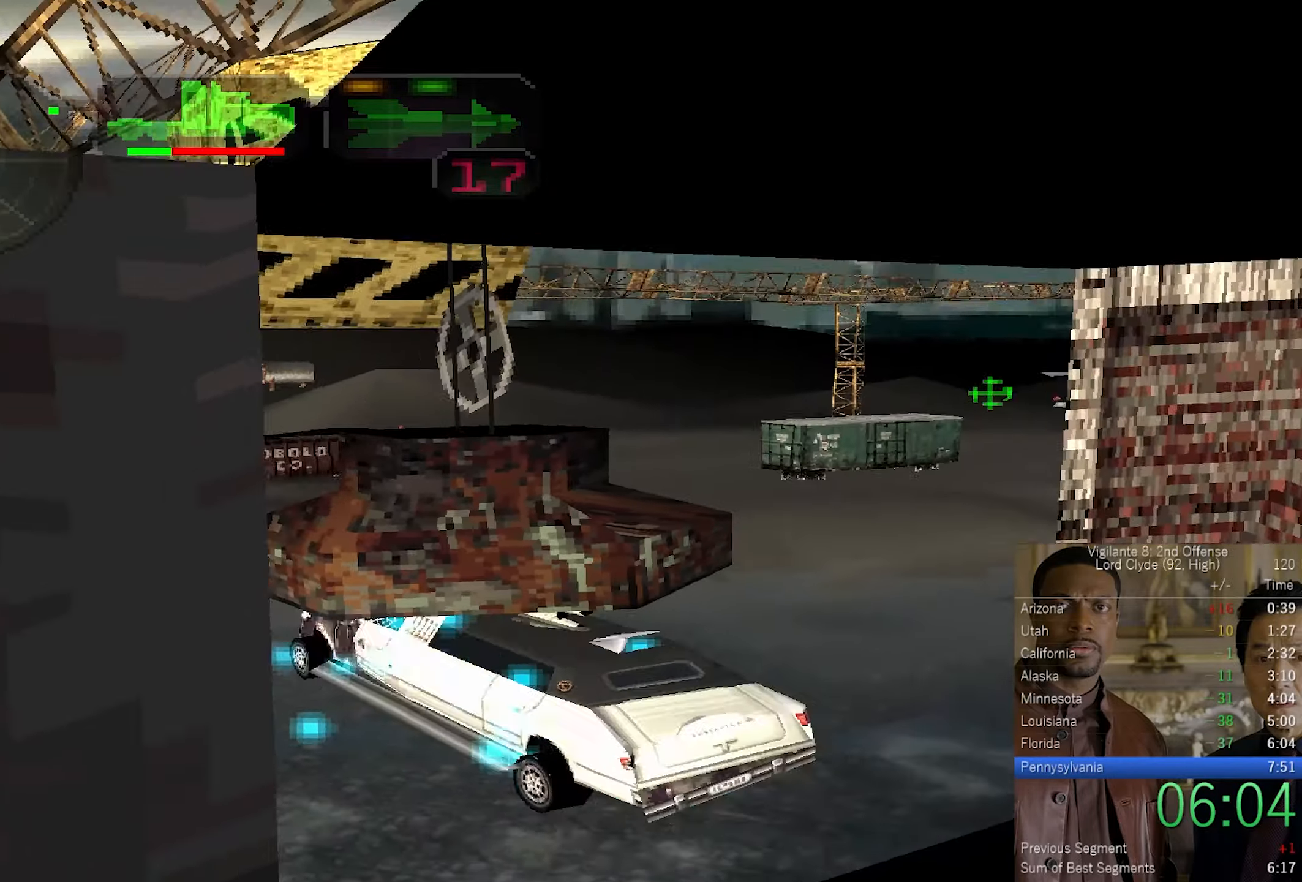
{"buttons": ["CROSS"], "left_stick": "center", "right_stick": "center", "events": []}
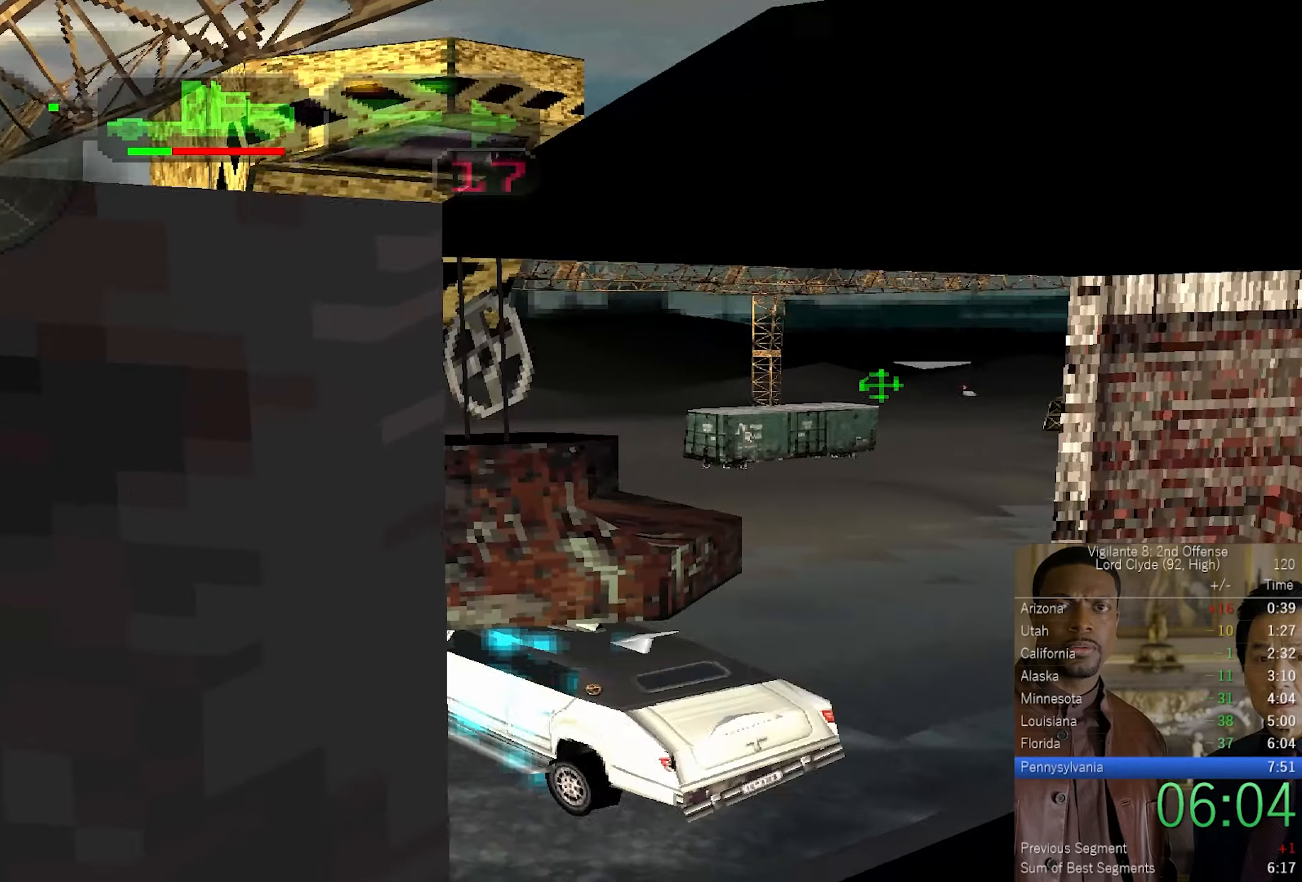
{"buttons": ["CROSS"], "left_stick": "center", "right_stick": "center", "events": [[16, "TRIANGLE", "down"], [166, "TRIANGLE", "up"]]}
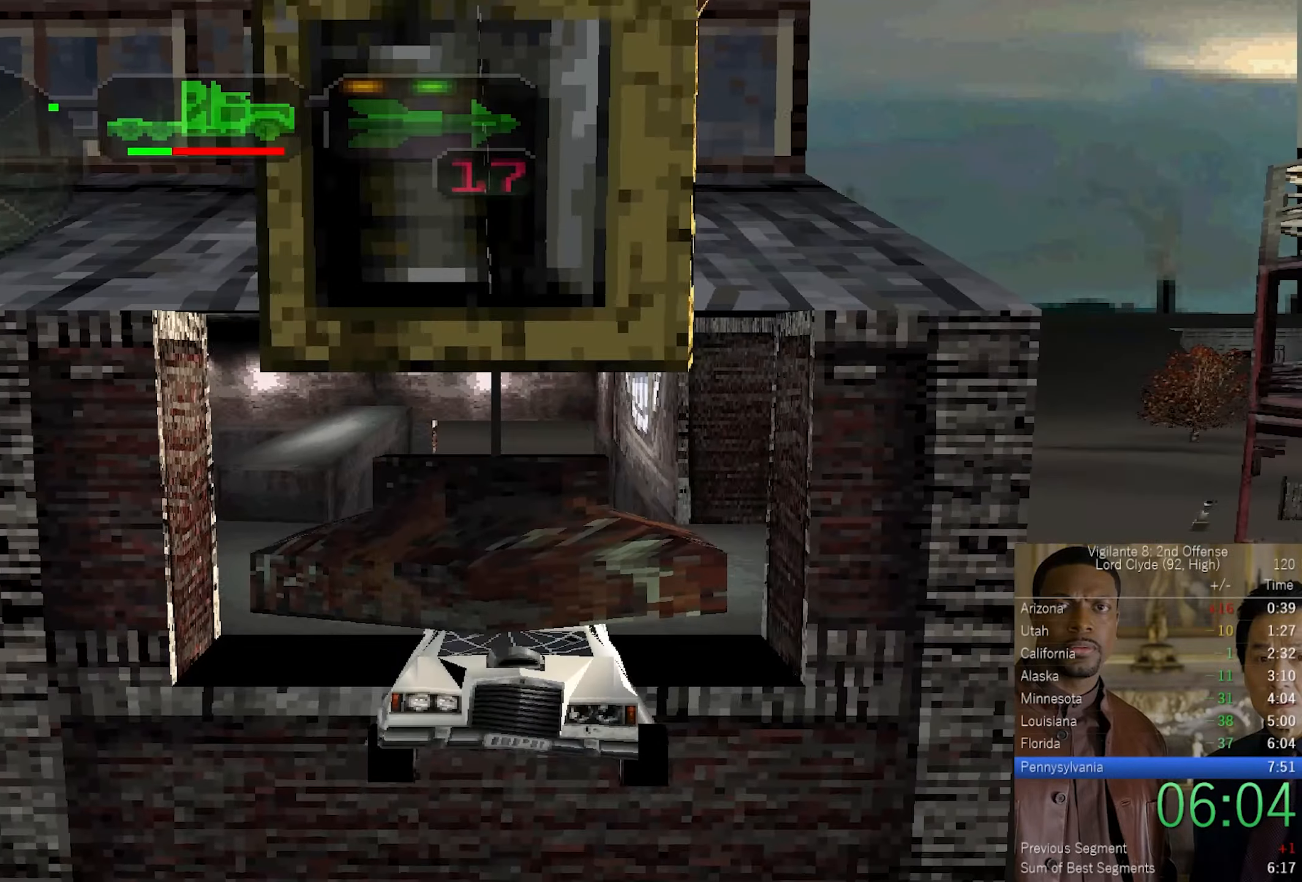
{"buttons": ["CROSS"], "left_stick": "center", "right_stick": "center", "events": []}
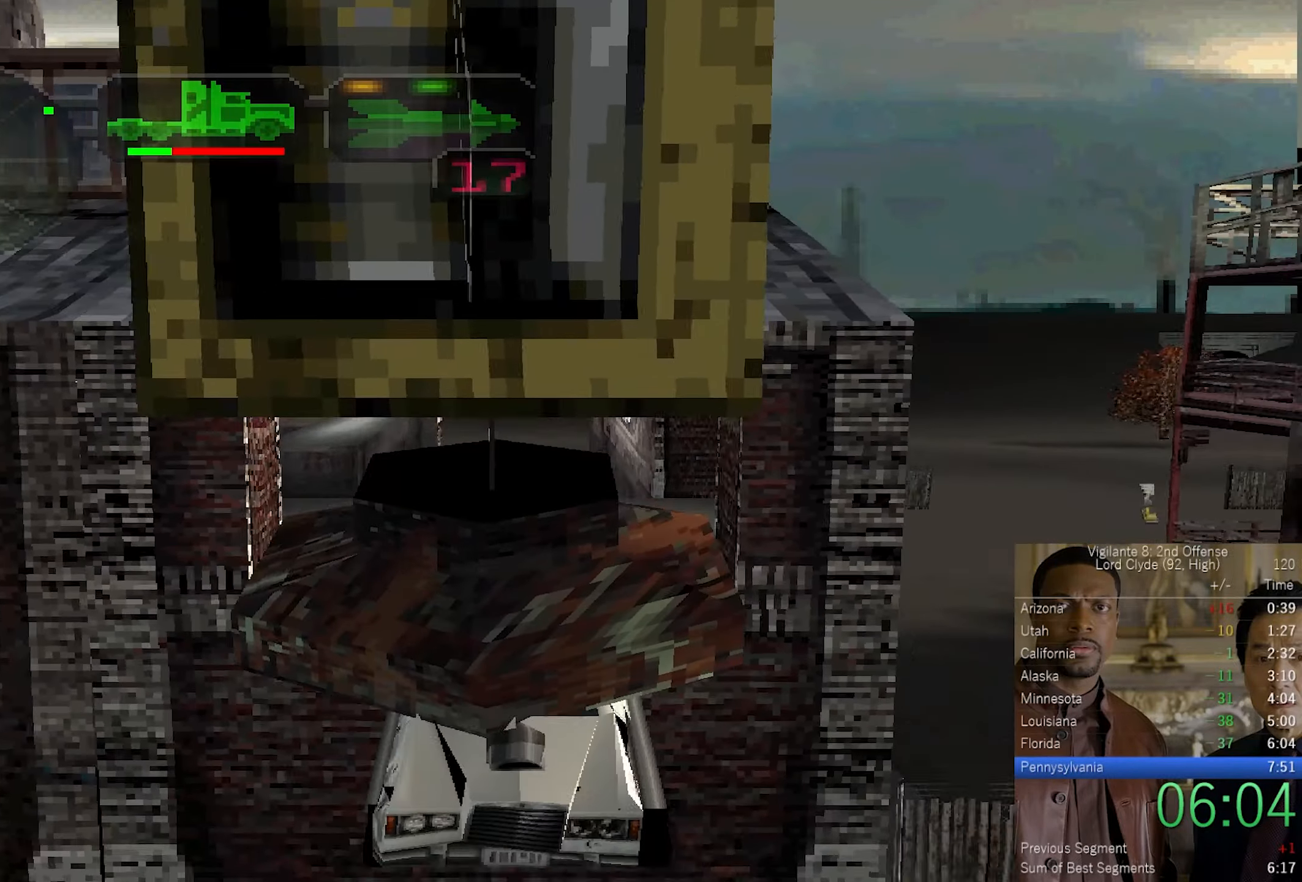
{"buttons": [], "left_stick": "center", "right_stick": "center", "events": [[500, "CROSS", "up"]]}
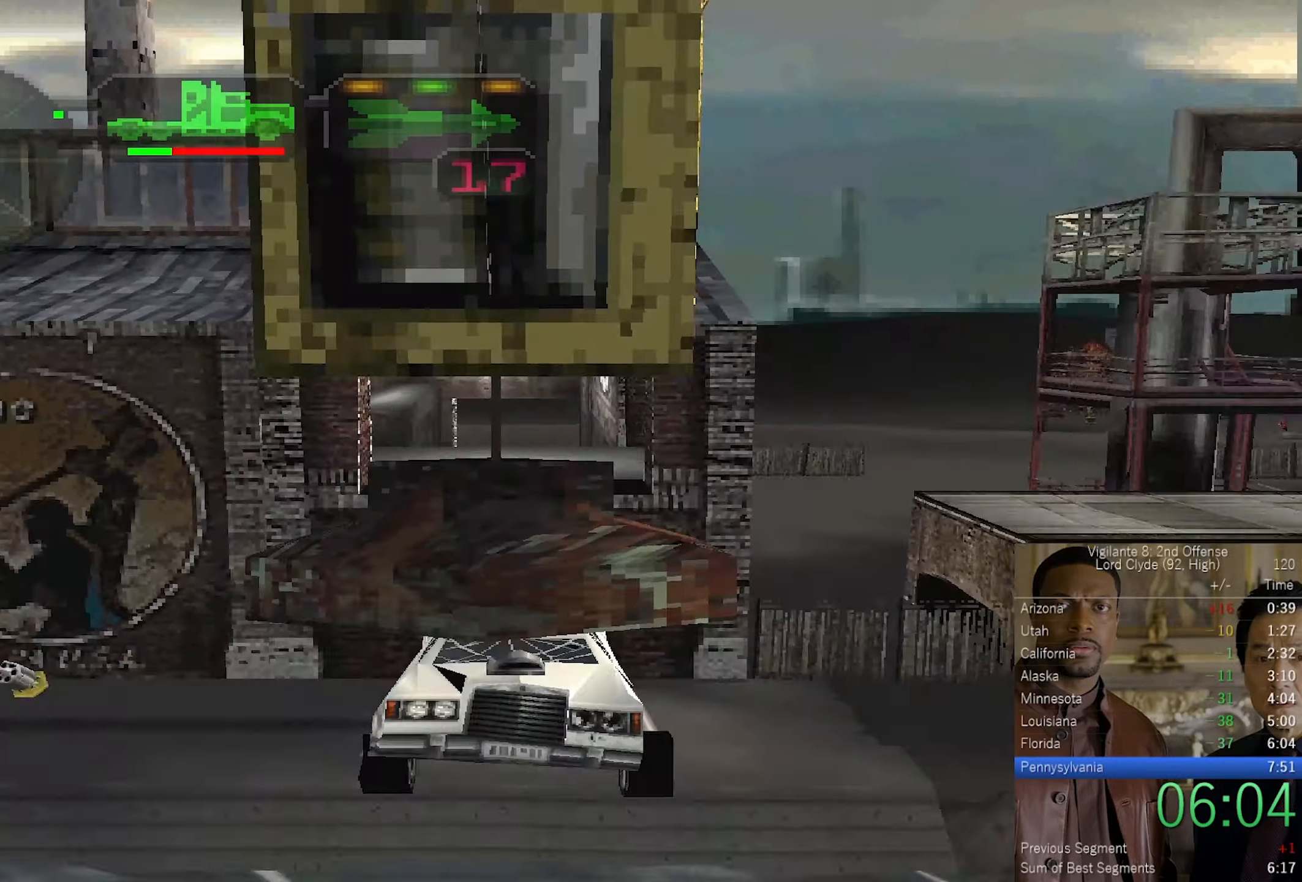
{"buttons": [], "left_stick": "right", "right_stick": "center", "events": [[100, "left_stick", "right"]]}
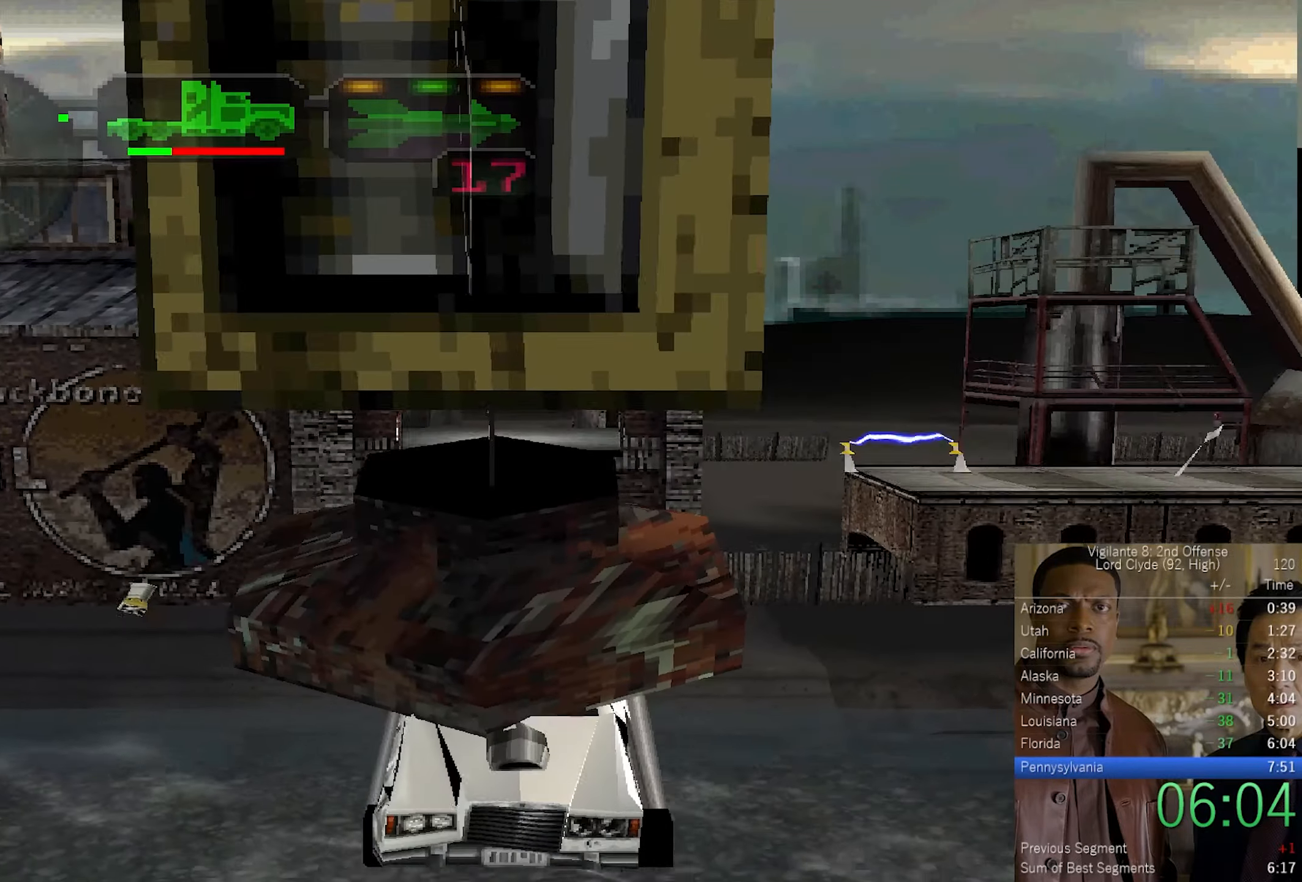
{"buttons": ["SQUARE"], "left_stick": "right", "right_stick": "center", "events": [[483, "SQUARE", "down"]]}
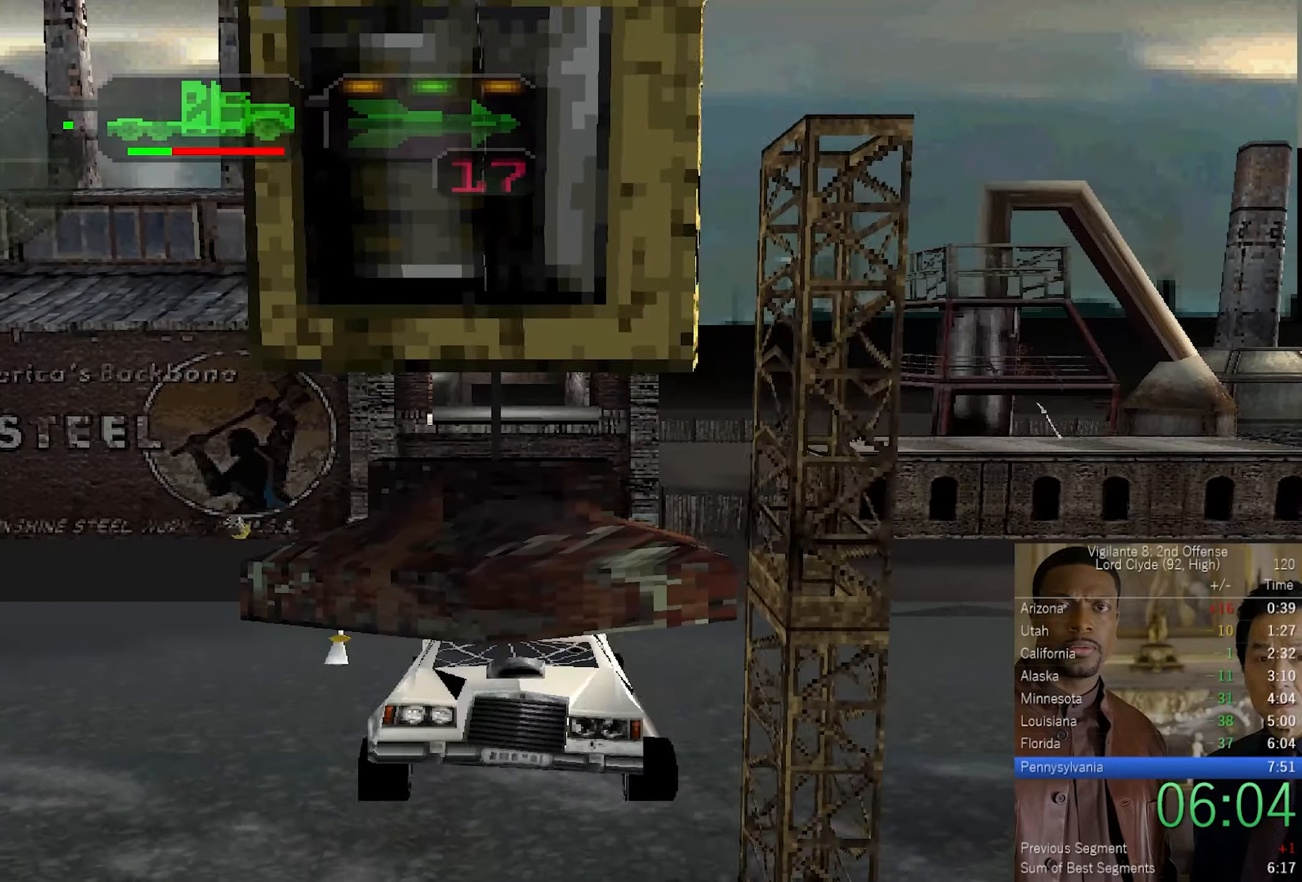
{"buttons": ["CROSS", "SQUARE"], "left_stick": "right", "right_stick": "center", "events": [[117, "CROSS", "down"]]}
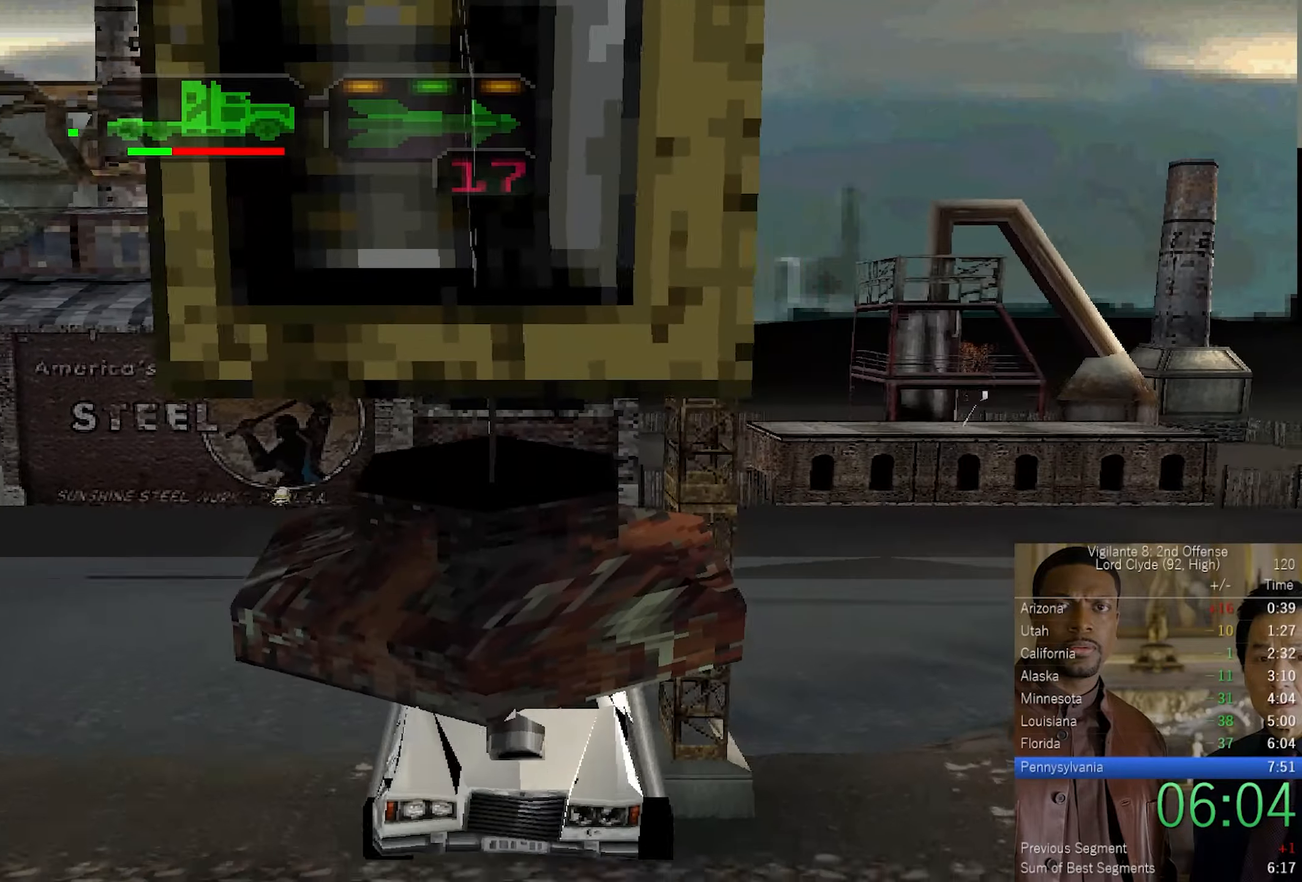
{"buttons": ["CROSS", "SQUARE"], "left_stick": "right", "right_stick": "center", "events": []}
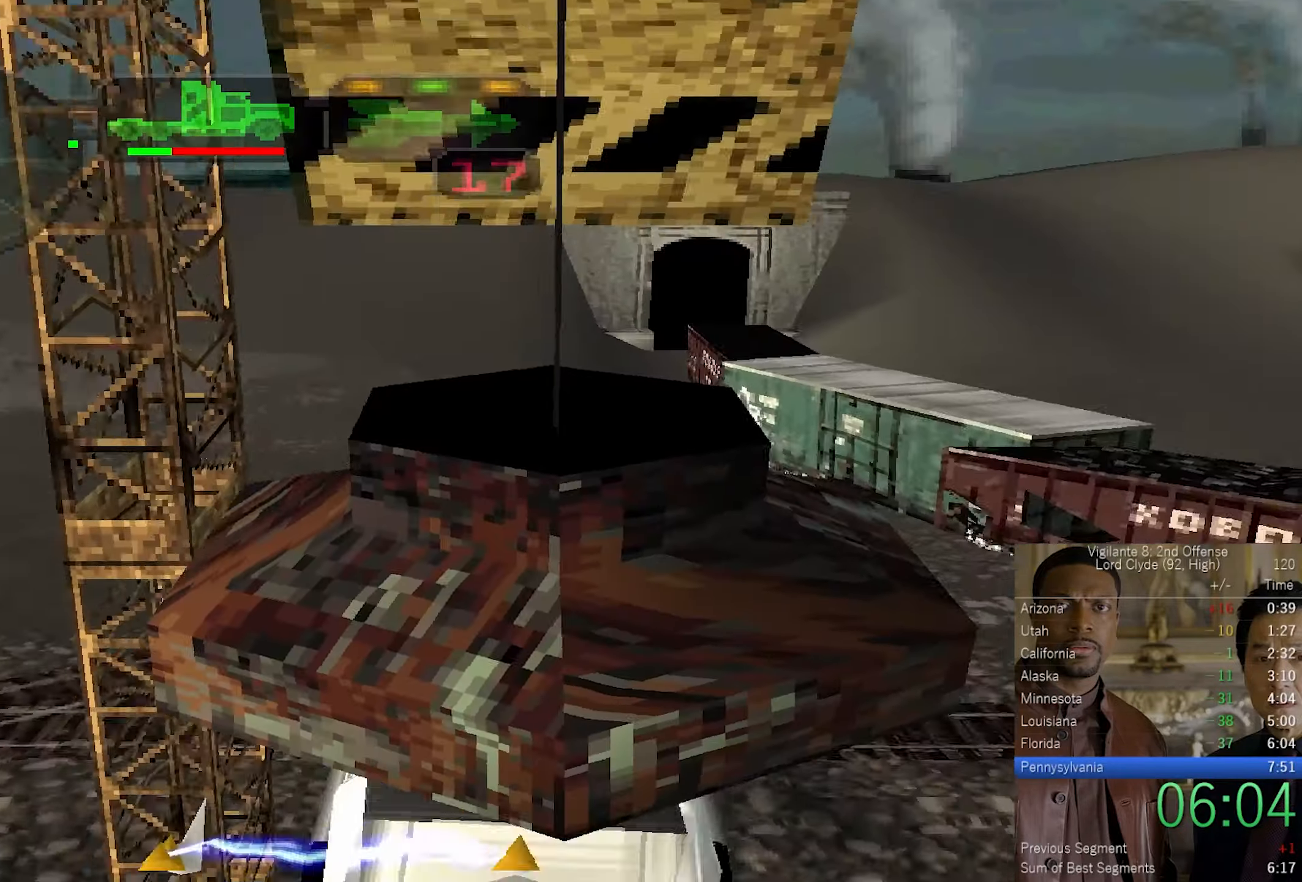
{"buttons": ["CROSS"], "left_stick": "center", "right_stick": "center", "events": [[467, "SQUARE", "up"], [483, "left_stick", "center"]]}
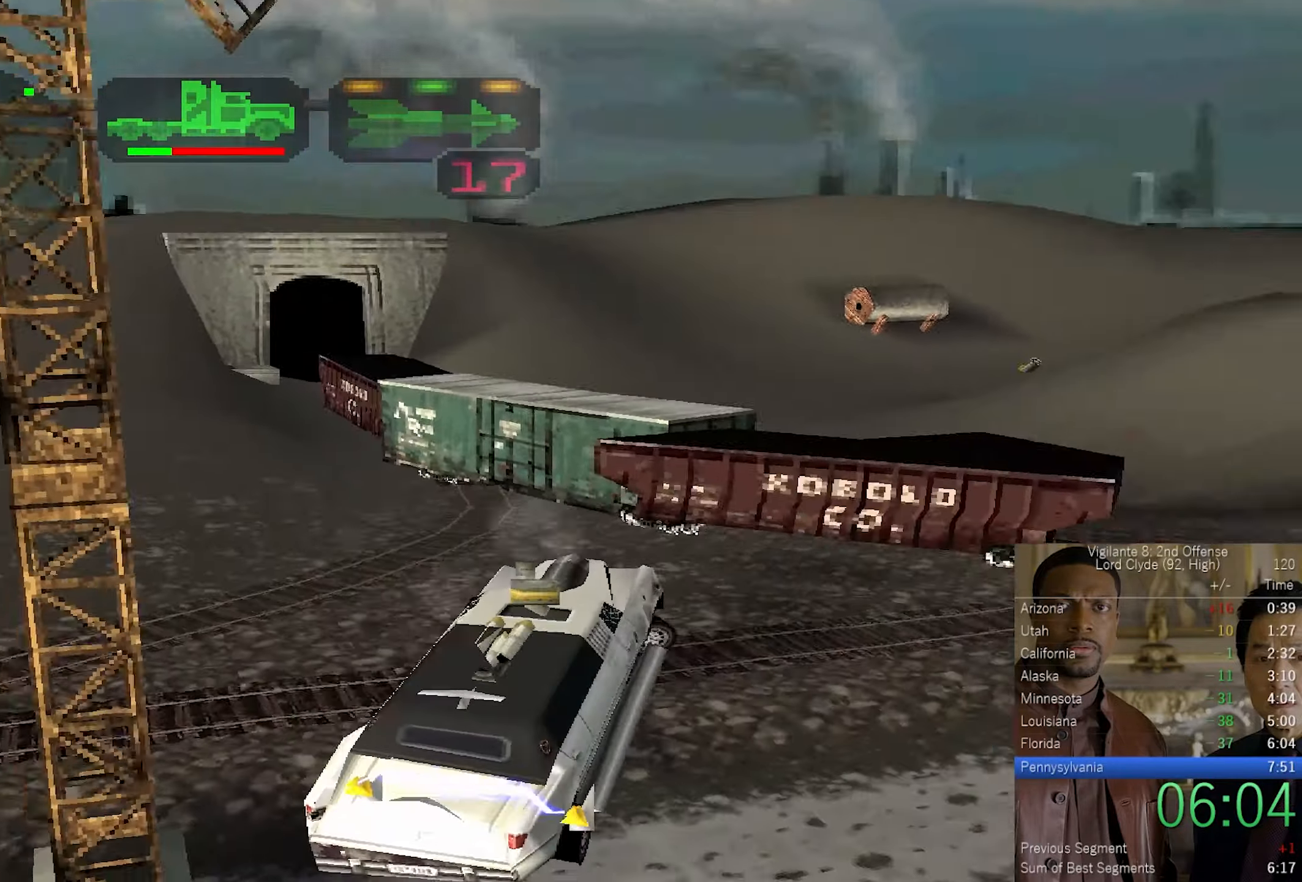
{"buttons": ["CROSS"], "left_stick": "center", "right_stick": "center", "events": [[250, "DPAD_UP", "down"], [333, "DPAD_UP", "up"], [400, "DPAD_UP", "down"], [483, "DPAD_UP", "up"]]}
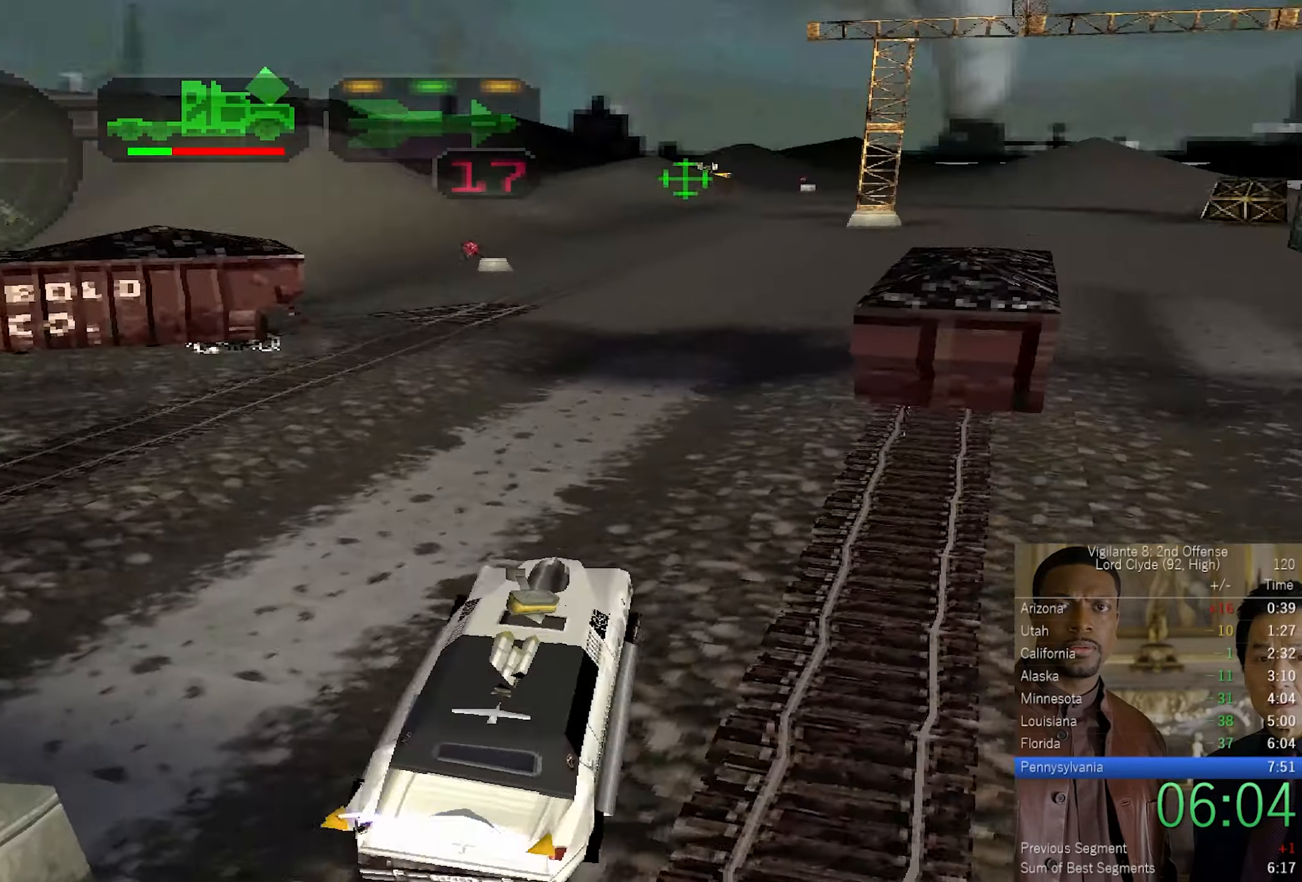
{"buttons": ["CROSS"], "left_stick": "center", "right_stick": "center", "events": [[50, "DPAD_UP", "down"], [100, "R2", "down"], [150, "DPAD_UP", "up"], [217, "R2", "up"], [317, "left_stick", "left"], [433, "left_stick", "center"]]}
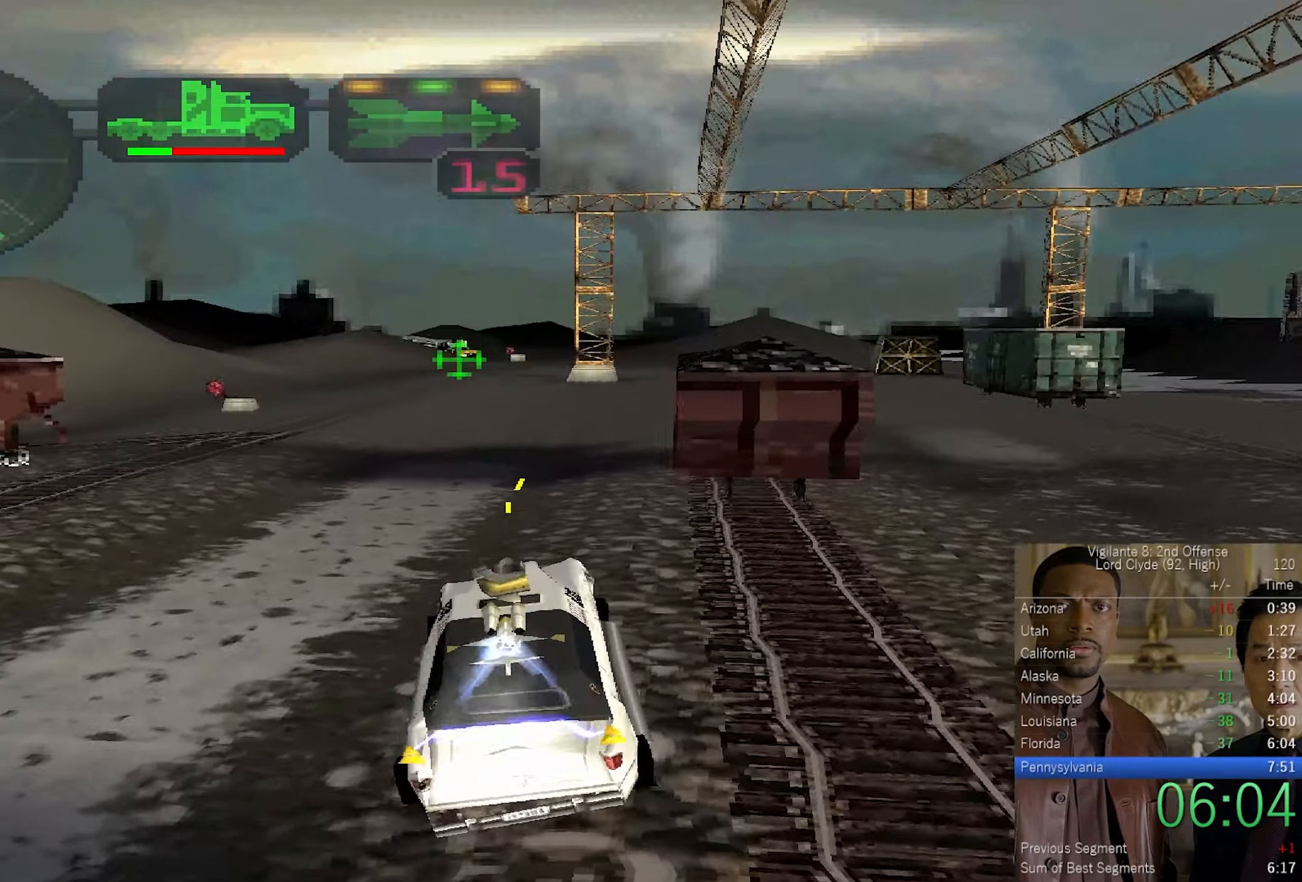
{"buttons": ["CROSS"], "left_stick": "center", "right_stick": "center", "events": [[317, "left_stick", "up-left"], [483, "left_stick", "center"]]}
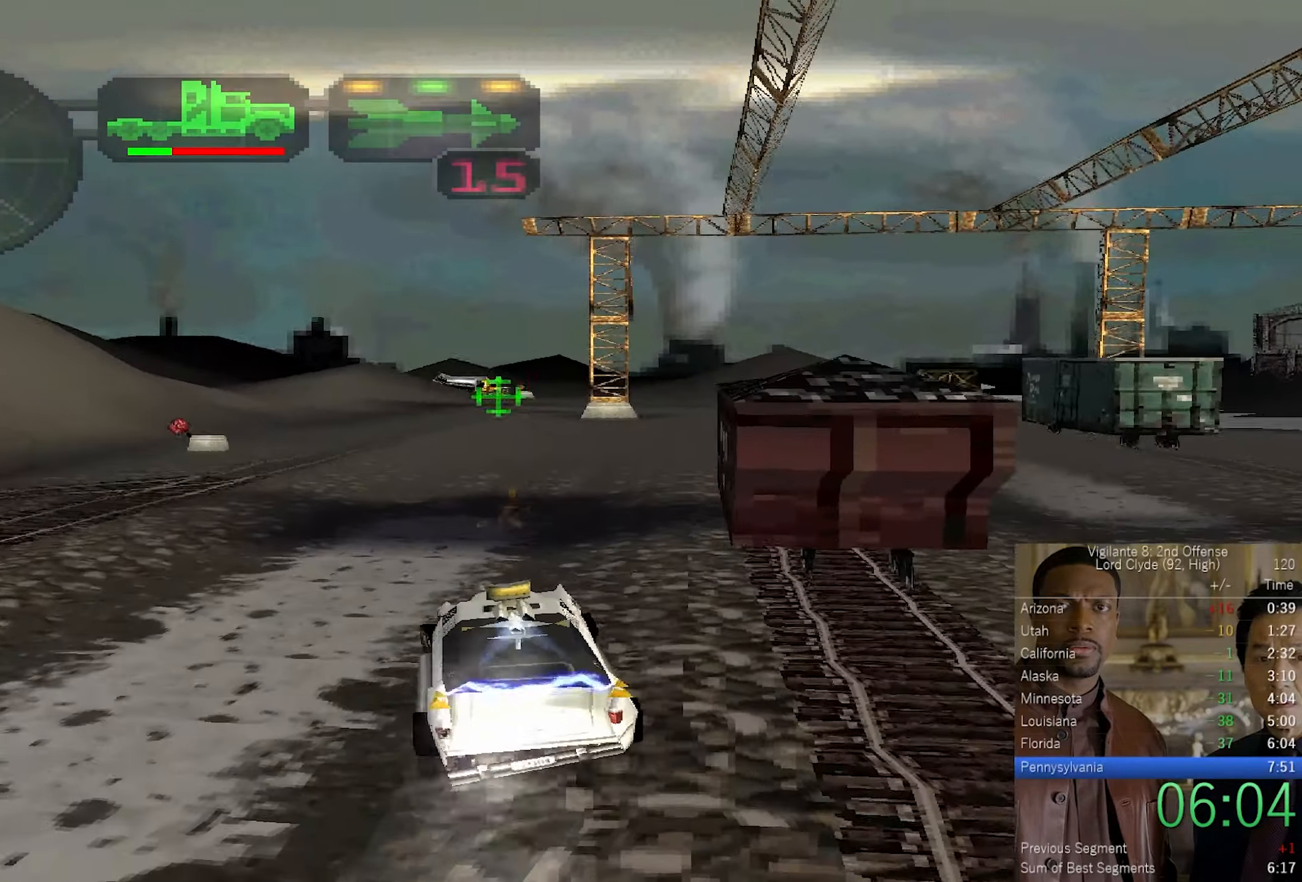
{"buttons": ["CROSS", "L2"], "left_stick": "center", "right_stick": "center", "events": [[267, "left_stick", "up-right"], [483, "left_stick", "center"], [500, "L2", "down"]]}
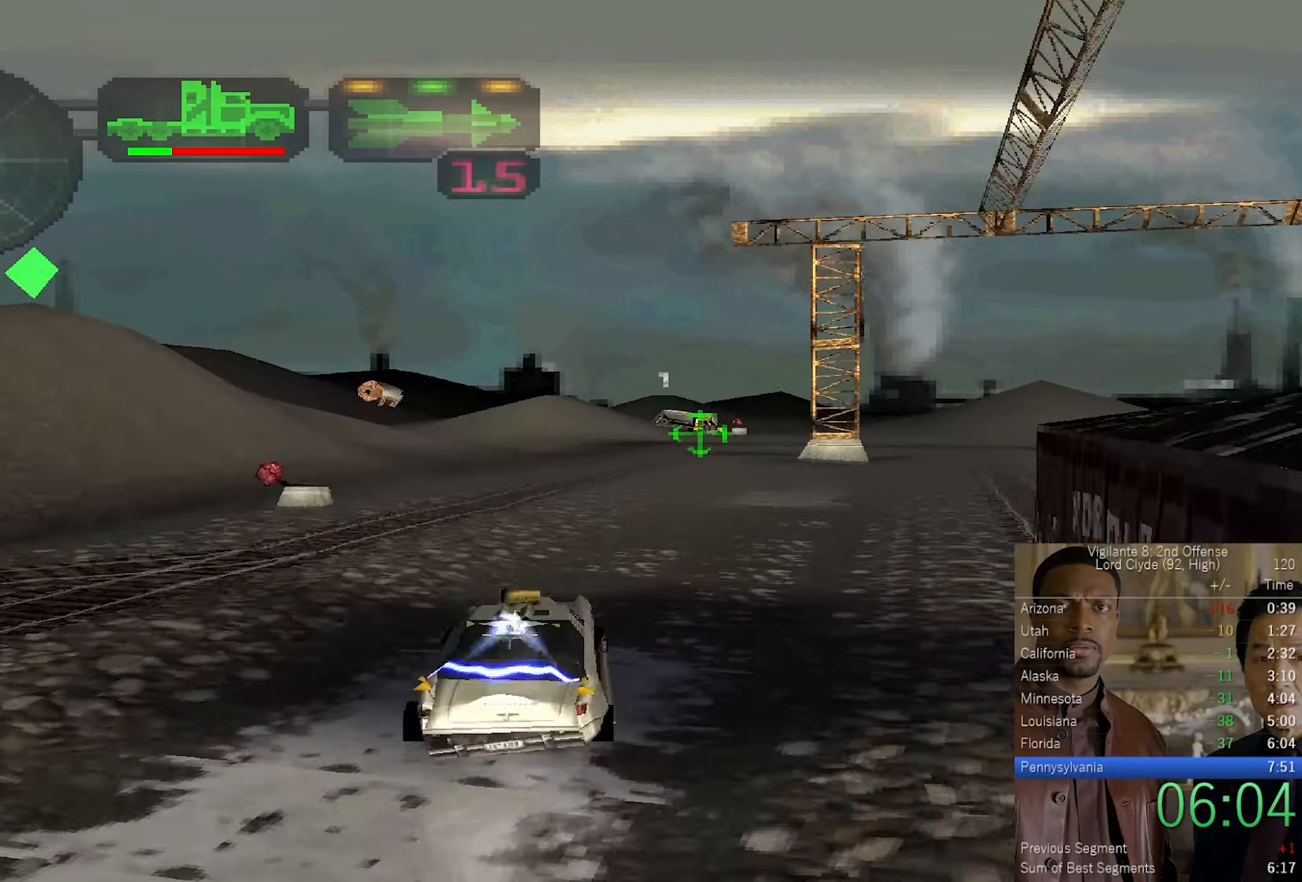
{"buttons": ["CROSS", "L2"], "left_stick": "center", "right_stick": "center", "events": [[183, "left_stick", "left"], [317, "left_stick", "center"]]}
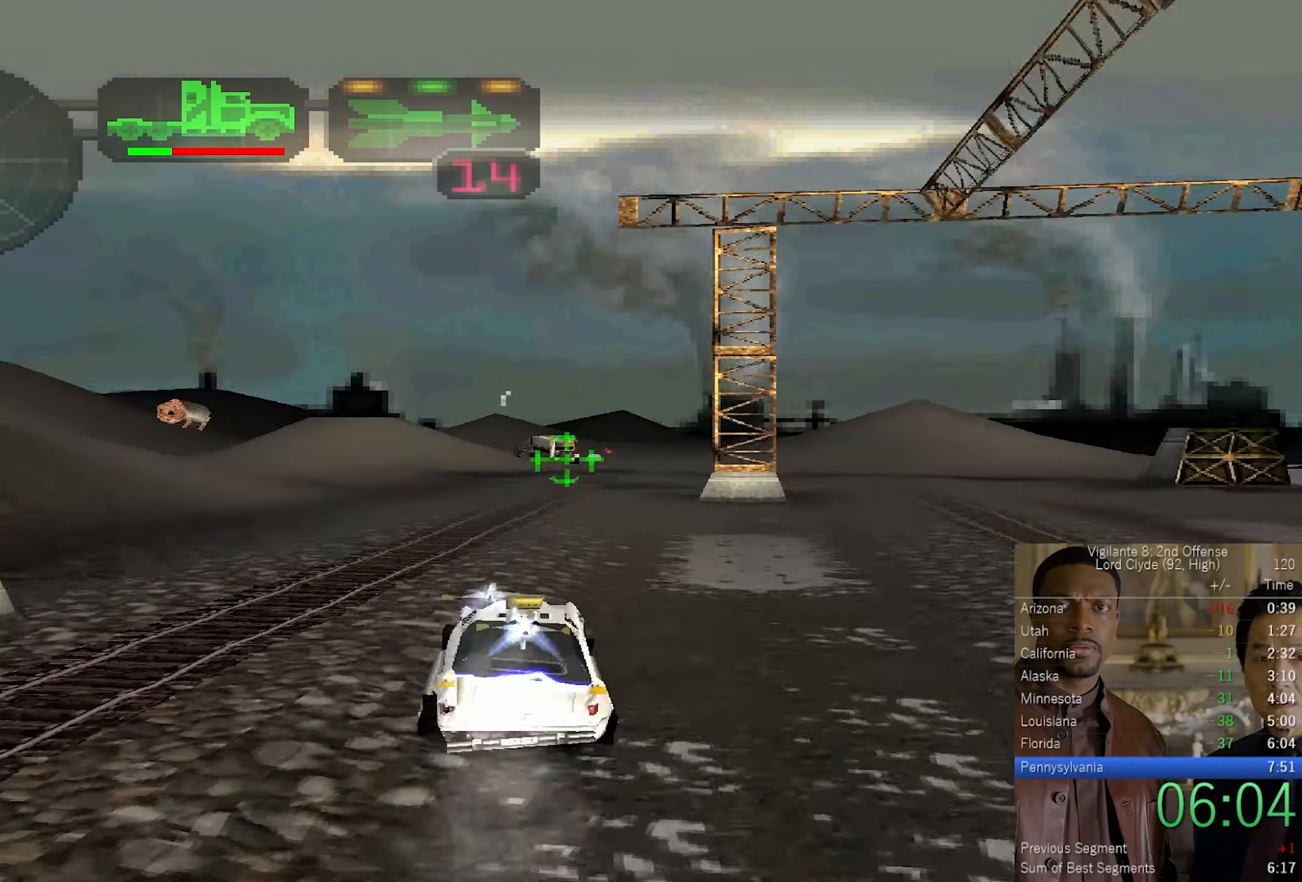
{"buttons": ["CROSS", "L2"], "left_stick": "center", "right_stick": "center", "events": [[200, "left_stick", "right"], [267, "left_stick", "center"]]}
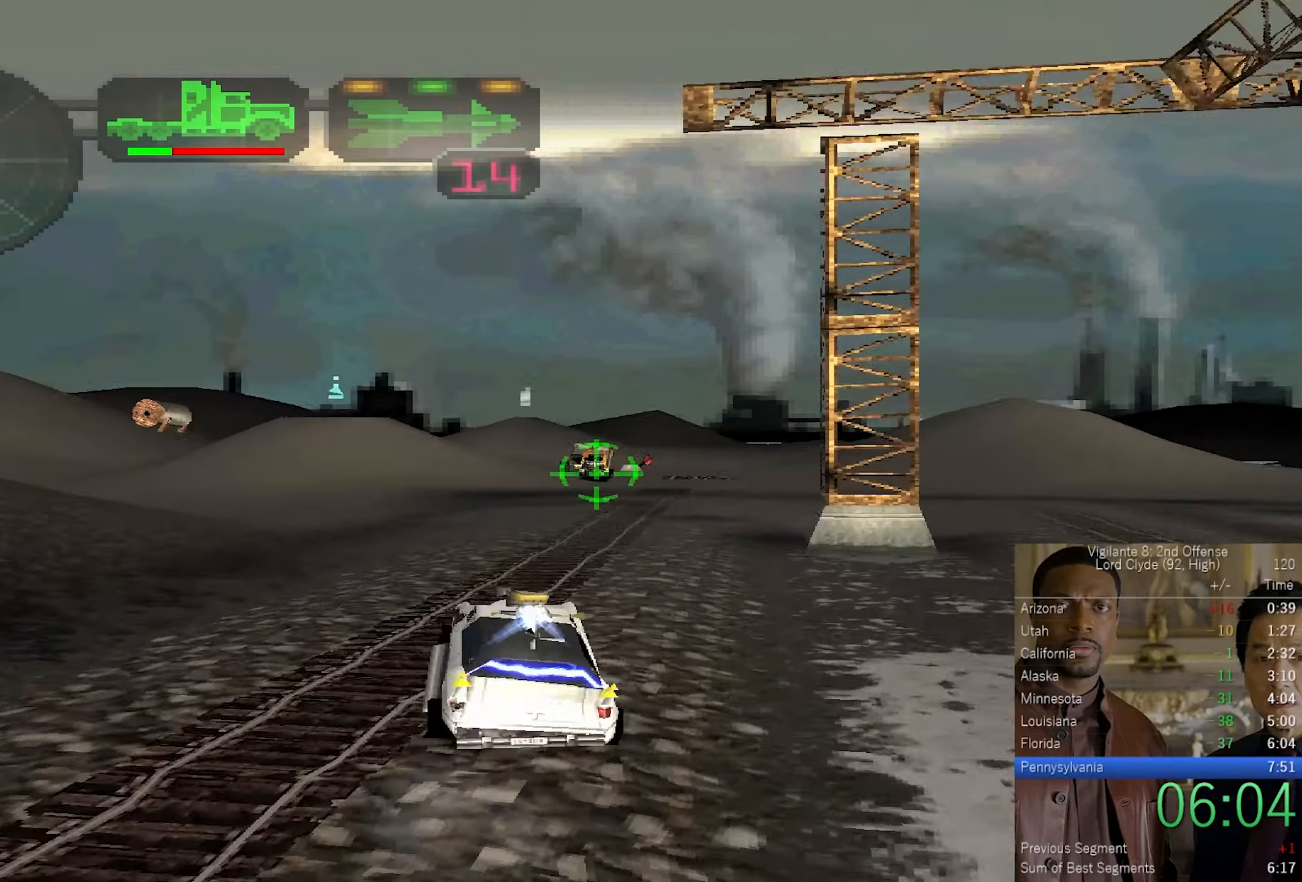
{"buttons": ["CROSS", "L2", "R2", "DPAD_RIGHT"], "left_stick": "center", "right_stick": "center", "events": [[133, "DPAD_UP", "down"], [200, "DPAD_UP", "up"], [284, "DPAD_UP", "down"], [350, "DPAD_UP", "up"], [400, "DPAD_RIGHT", "down"], [417, "CROSS", "up"], [467, "R2", "down"], [484, "CROSS", "down"]]}
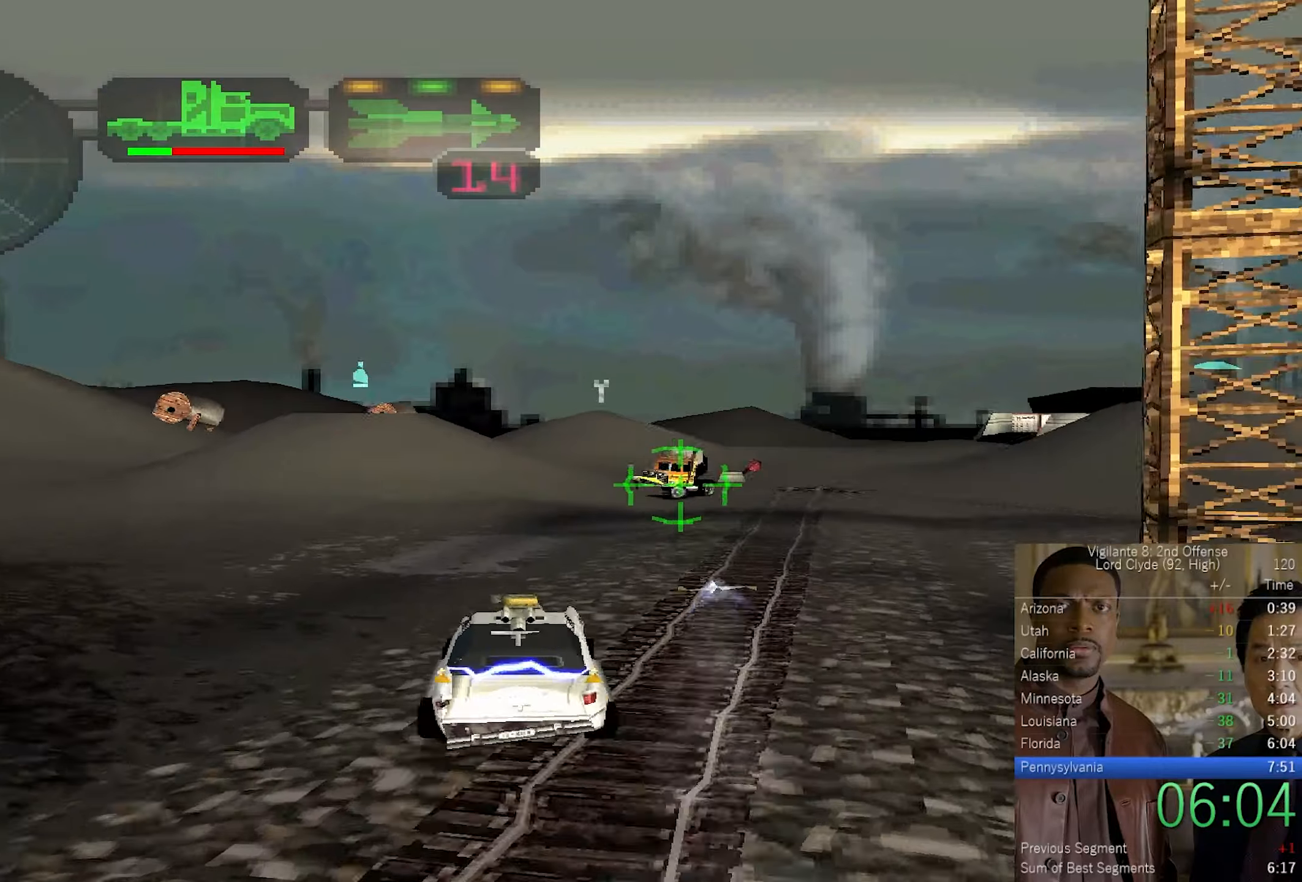
{"buttons": ["L2"], "left_stick": "center", "right_stick": "center", "events": [[17, "DPAD_RIGHT", "up"], [34, "CROSS", "up"], [100, "R2", "up"], [100, "SQUARE", "down"], [100, "left_stick", "right"], [250, "left_stick", "center"], [450, "SQUARE", "up"]]}
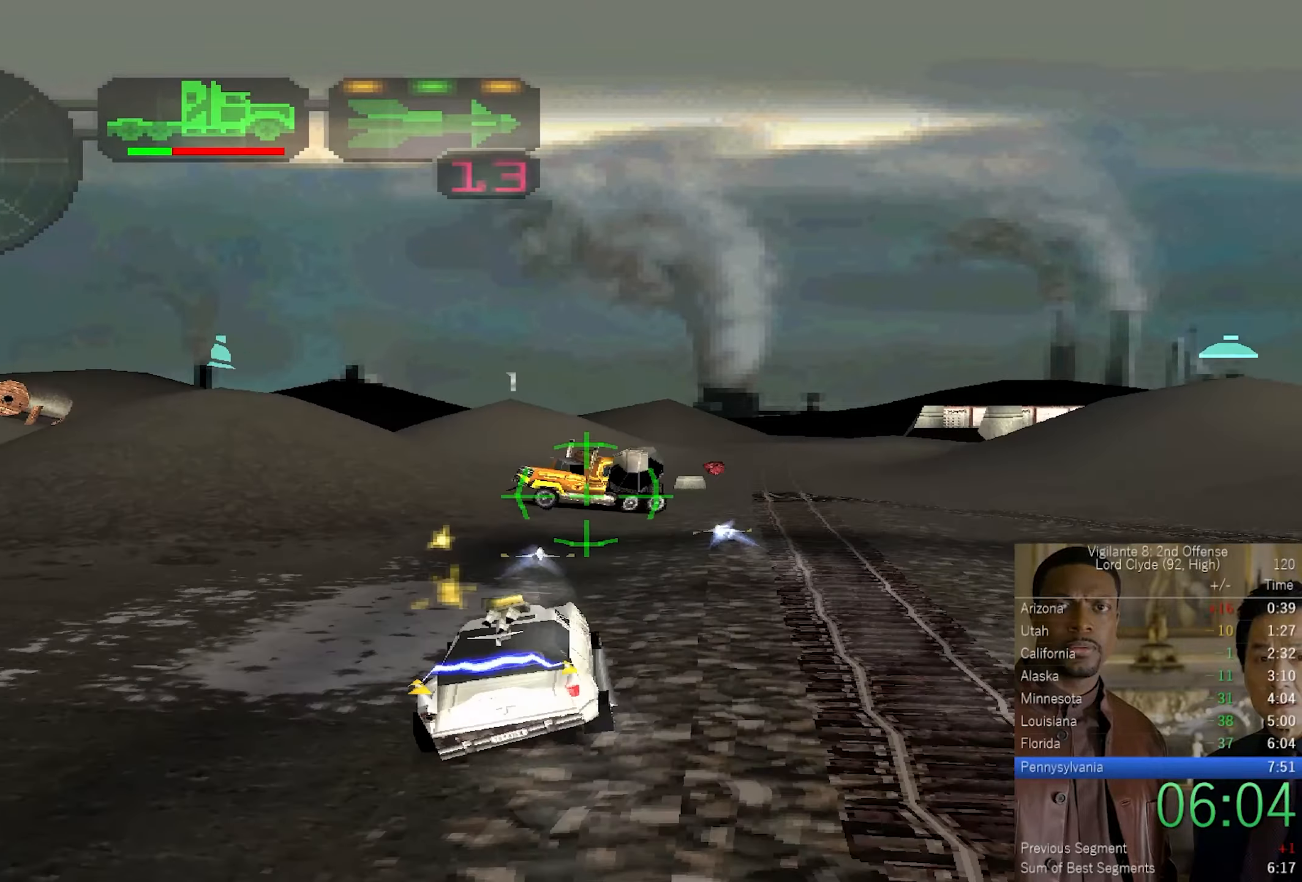
{"buttons": ["CROSS", "L2", "DPAD_RIGHT"], "left_stick": "center", "right_stick": "center", "events": [[34, "SQUARE", "down"], [50, "left_stick", "left"], [100, "left_stick", "center"], [134, "SQUARE", "up"], [217, "DPAD_UP", "down"], [250, "CROSS", "down"], [284, "DPAD_UP", "up"], [350, "DPAD_UP", "down"], [434, "DPAD_UP", "up"], [484, "DPAD_RIGHT", "down"]]}